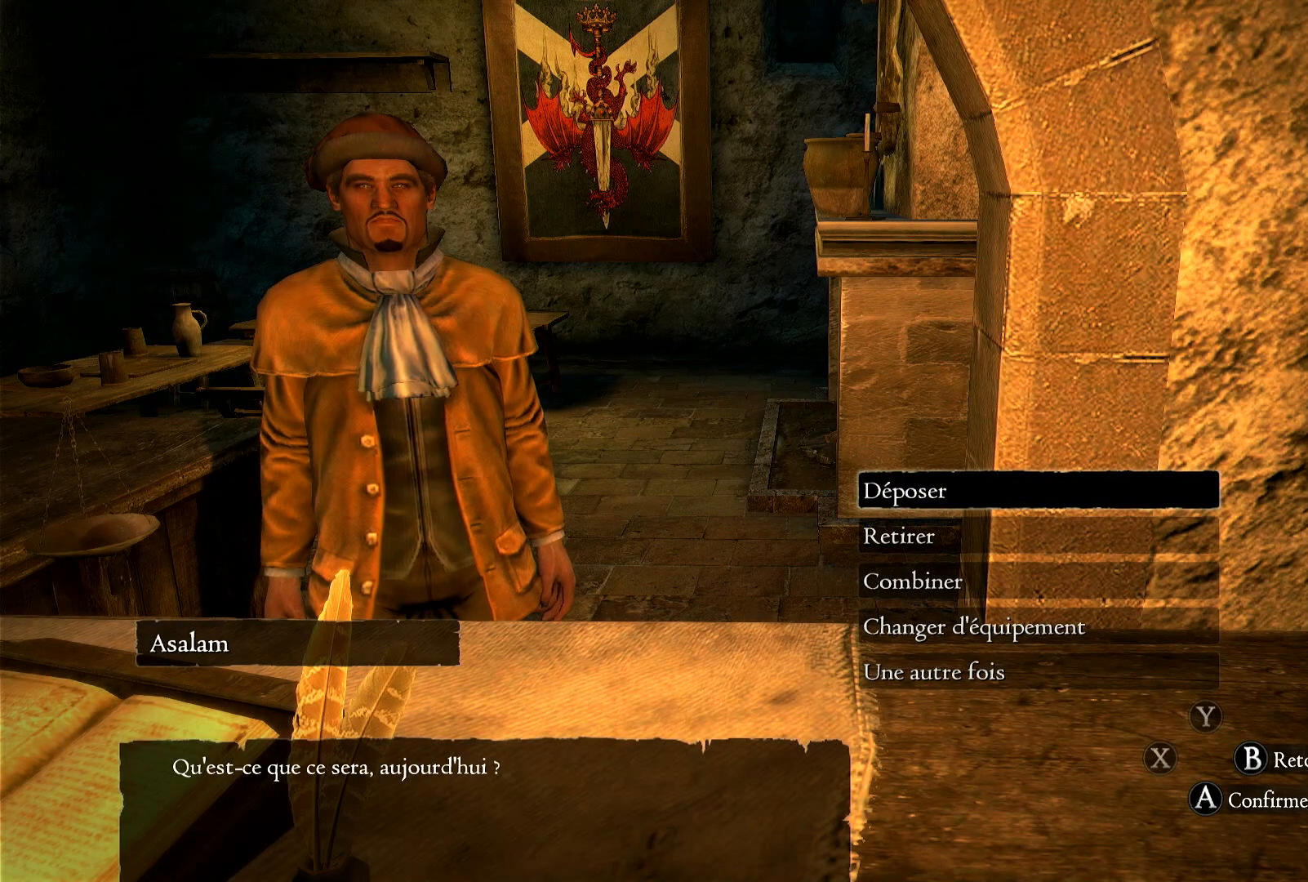
Gameplay with a controller (Xbox layout); each line is a JSON object with the inputs held at the frame after it. "events" lists button and stick changes between this image and that frame as [ms after this image, input, new state], when the widget could be followed in between. Not read: R3.
{"buttons": [], "left_stick": "center", "right_stick": "right", "events": [[33, "A", "down"], [167, "A", "up"]]}
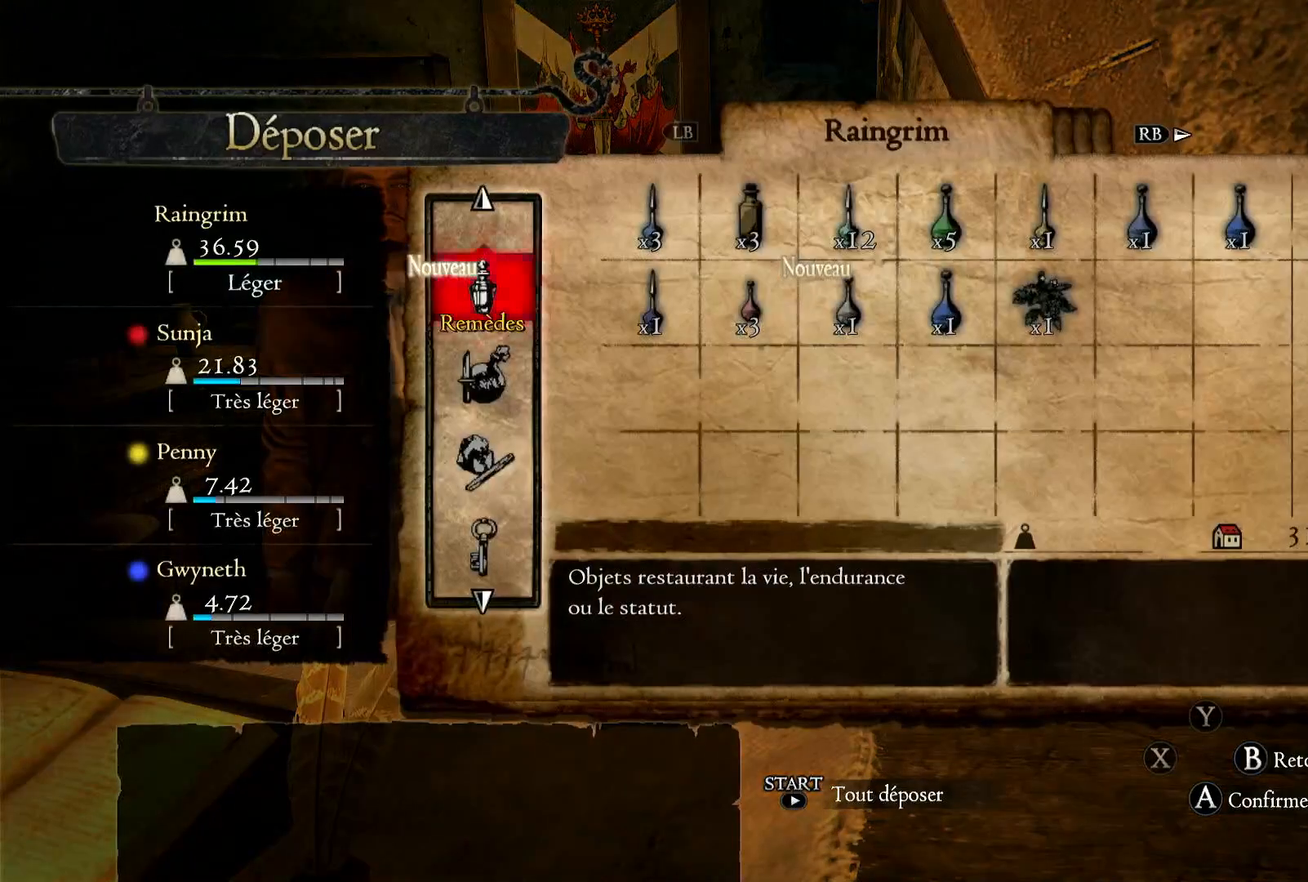
{"buttons": [], "left_stick": "down", "right_stick": "right", "events": [[317, "left_stick", "down"]]}
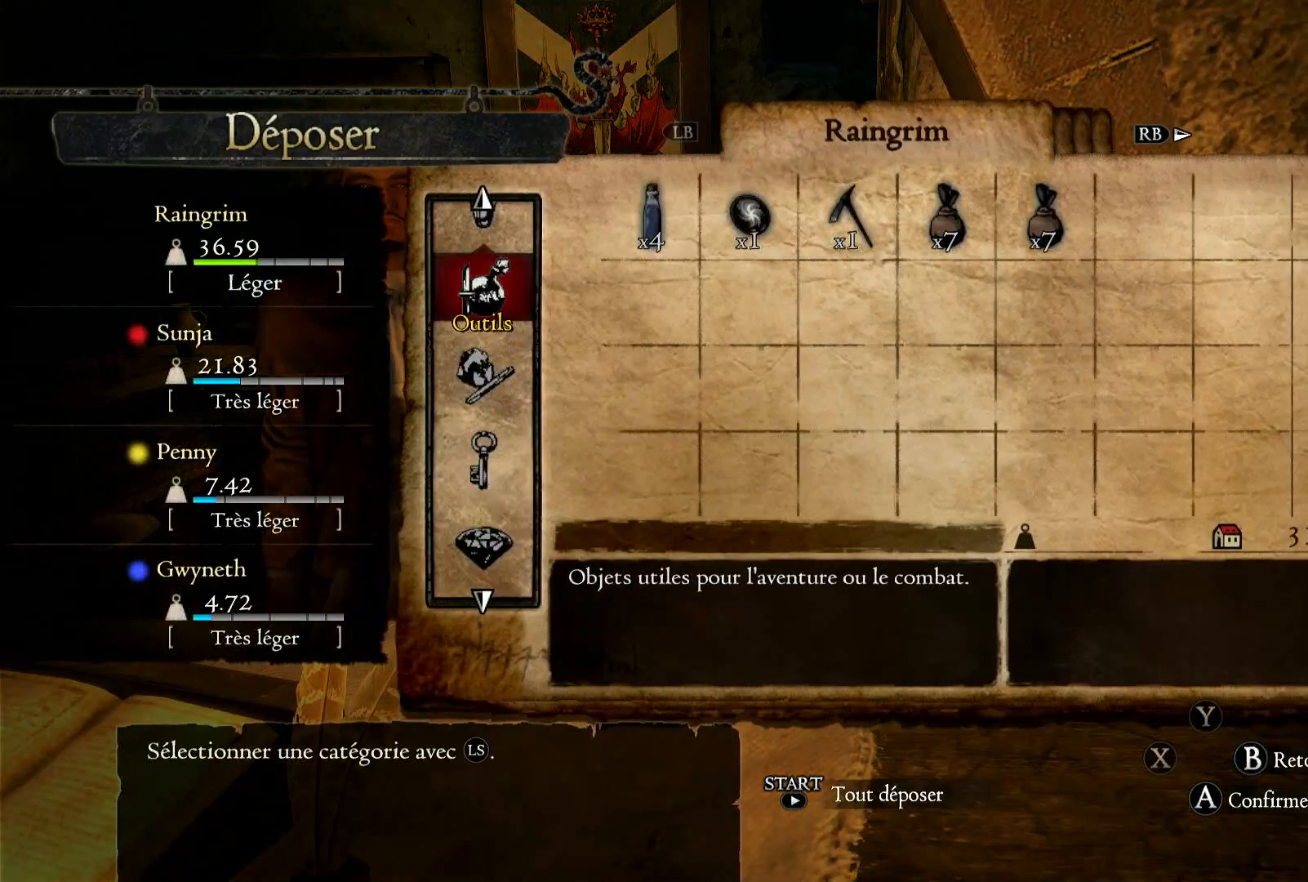
{"buttons": [], "left_stick": "down", "right_stick": "right", "events": []}
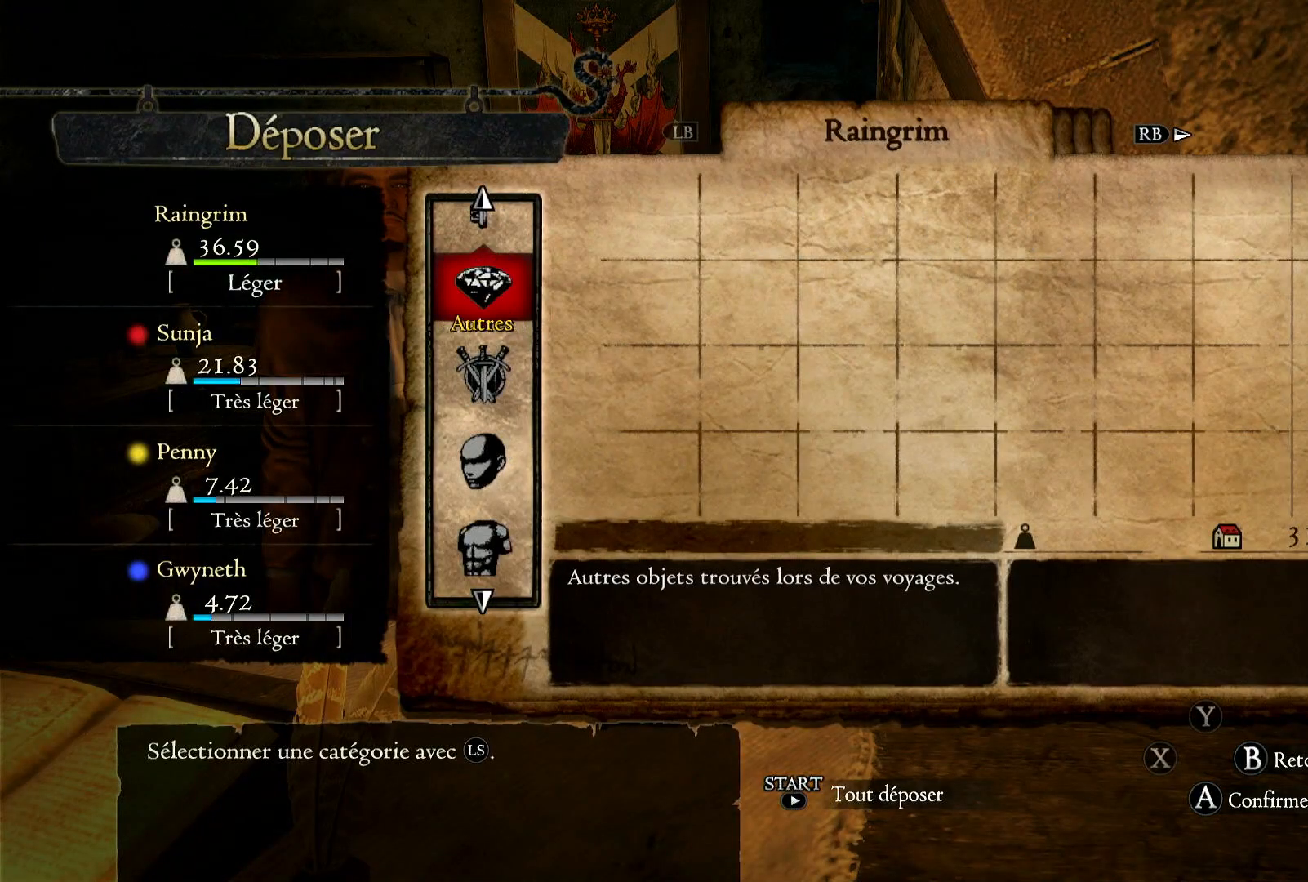
{"buttons": [], "left_stick": "center", "right_stick": "right", "events": [[233, "left_stick", "center"]]}
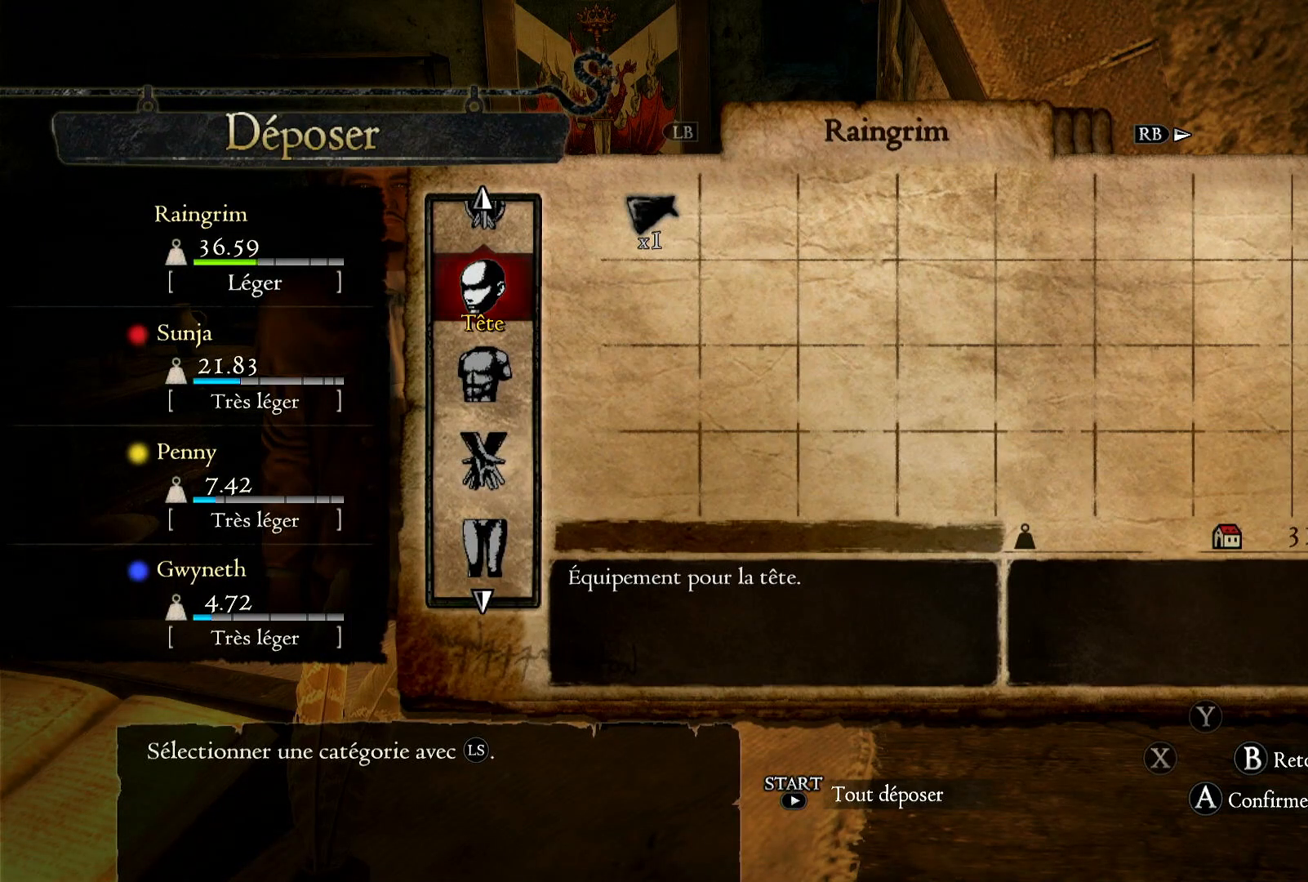
{"buttons": [], "left_stick": "center", "right_stick": "right", "events": [[133, "A", "down"], [283, "A", "up"], [383, "A", "down"], [467, "A", "up"]]}
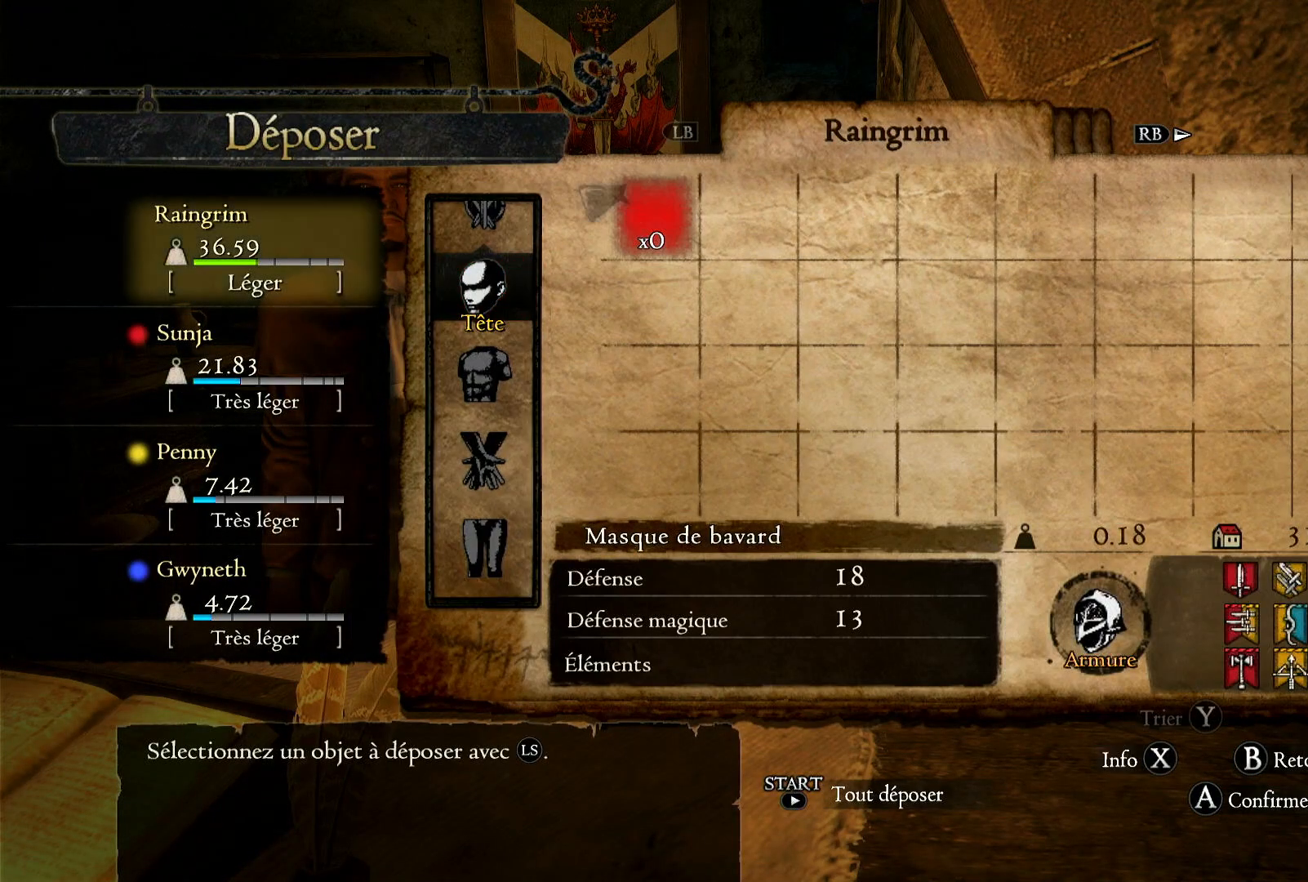
{"buttons": [], "left_stick": "down", "right_stick": "right", "events": [[283, "B", "down"], [333, "B", "up"], [433, "left_stick", "down"]]}
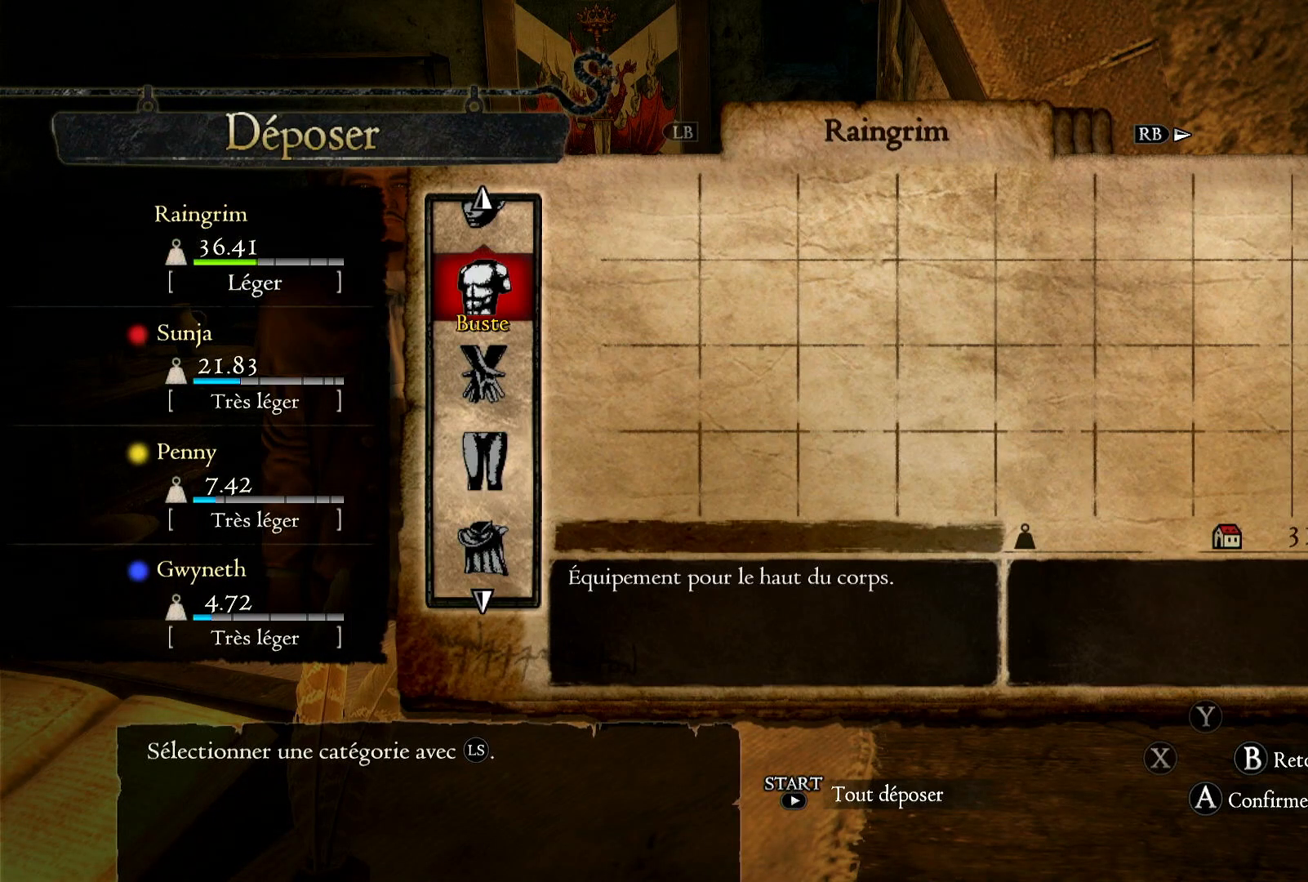
{"buttons": [], "left_stick": "down", "right_stick": "right", "events": []}
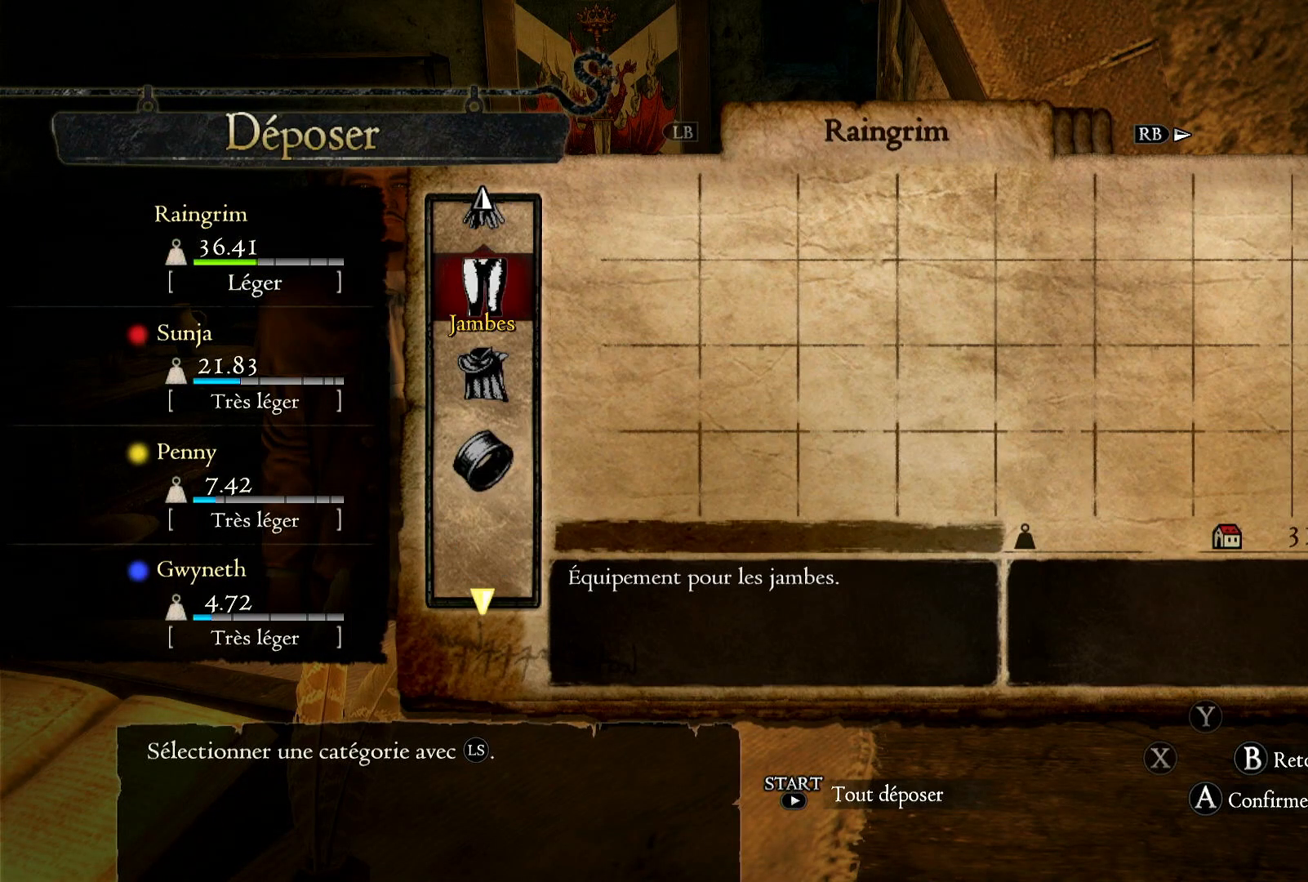
{"buttons": [], "left_stick": "down", "right_stick": "right", "events": []}
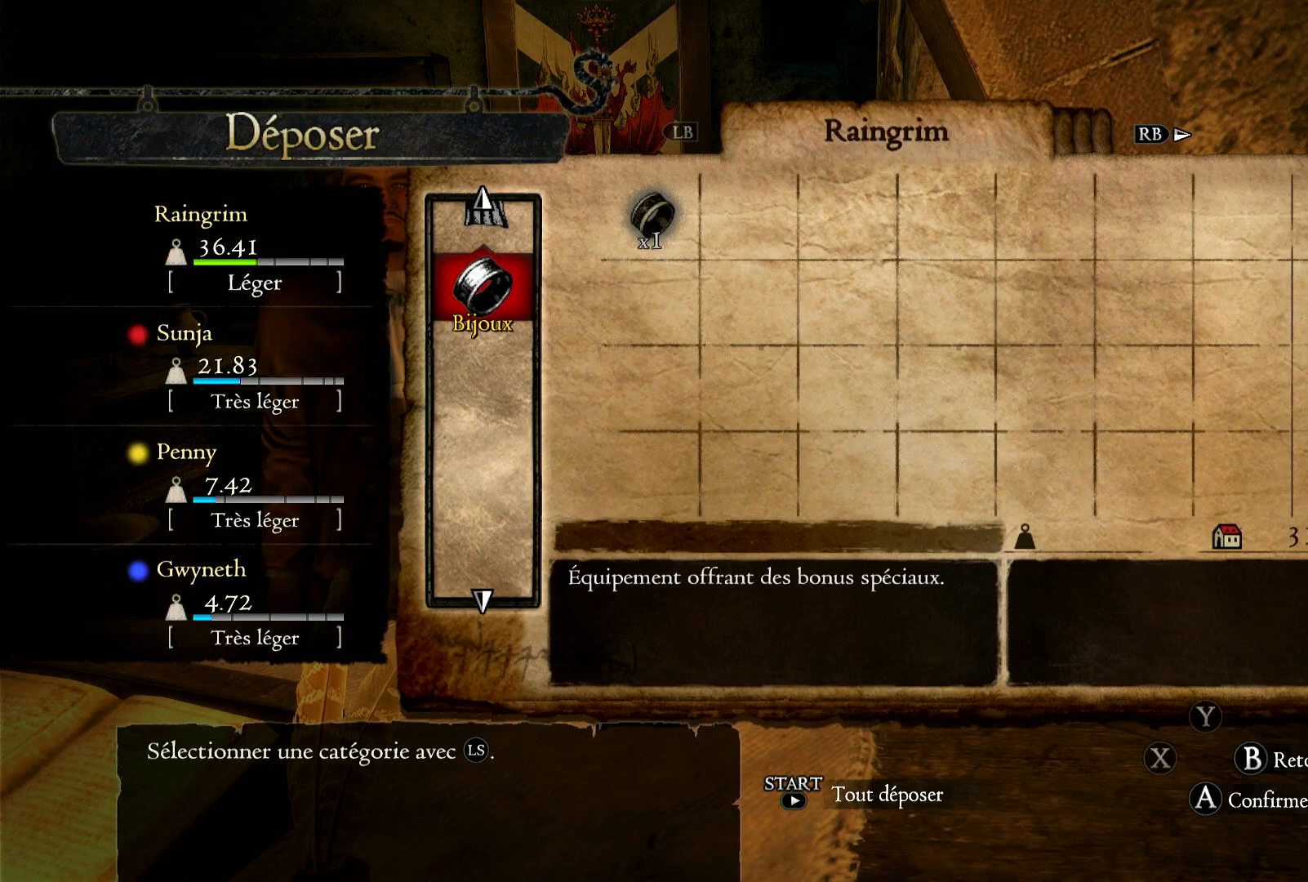
{"buttons": [], "left_stick": "center", "right_stick": "right", "events": [[33, "left_stick", "center"], [383, "A", "down"], [500, "A", "up"]]}
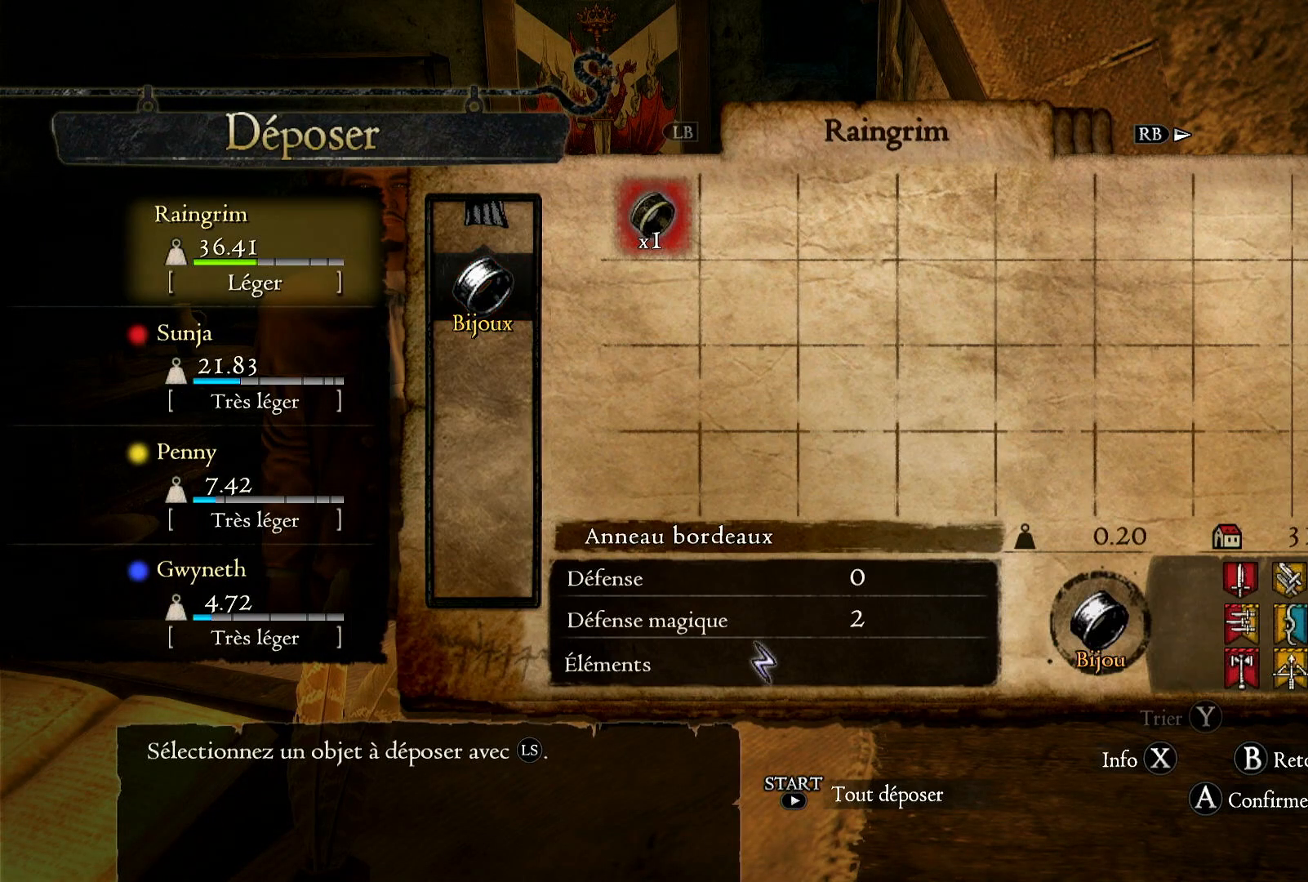
{"buttons": [], "left_stick": "center", "right_stick": "right", "events": [[283, "A", "down"], [333, "A", "up"]]}
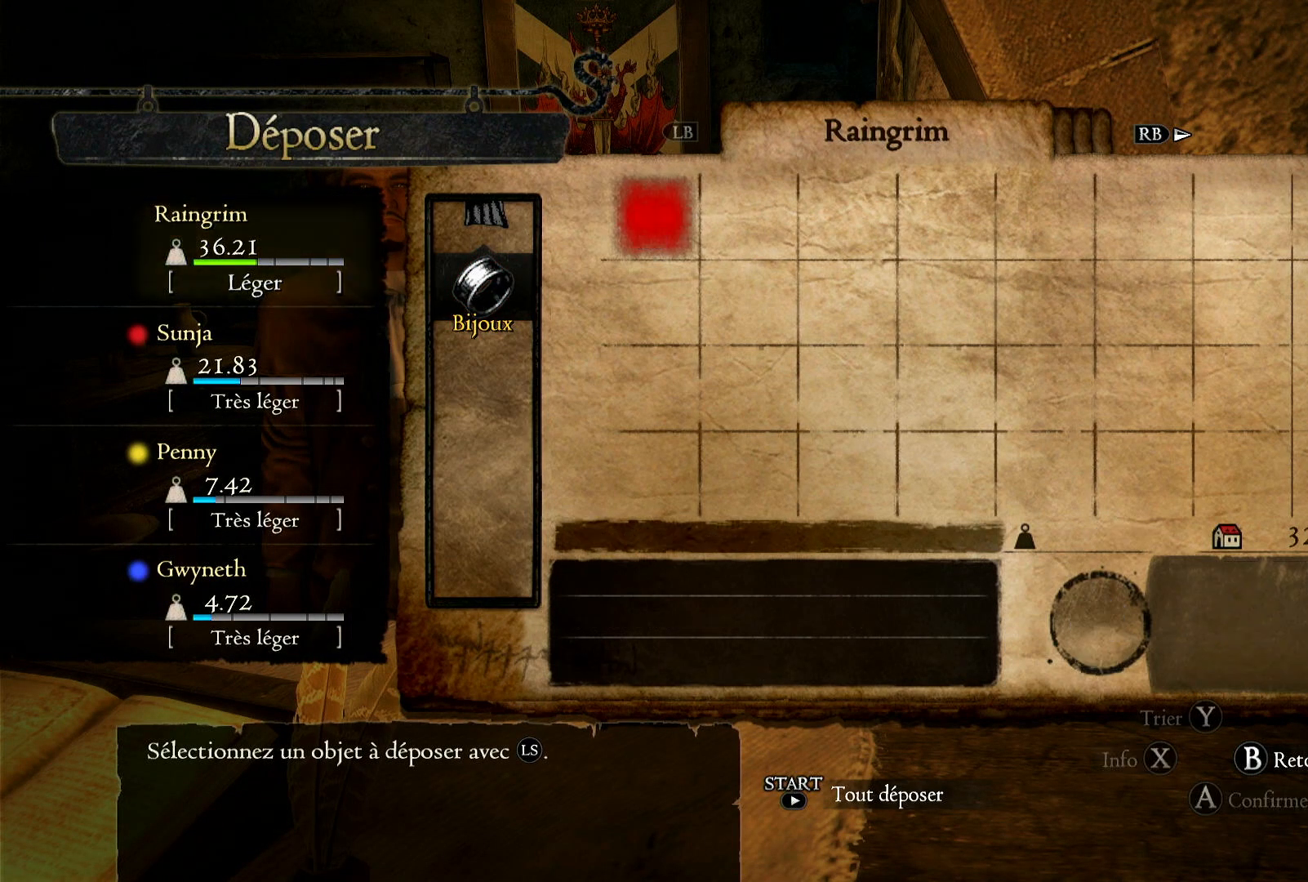
{"buttons": [], "left_stick": "center", "right_stick": "right", "events": [[367, "B", "down"], [467, "B", "up"]]}
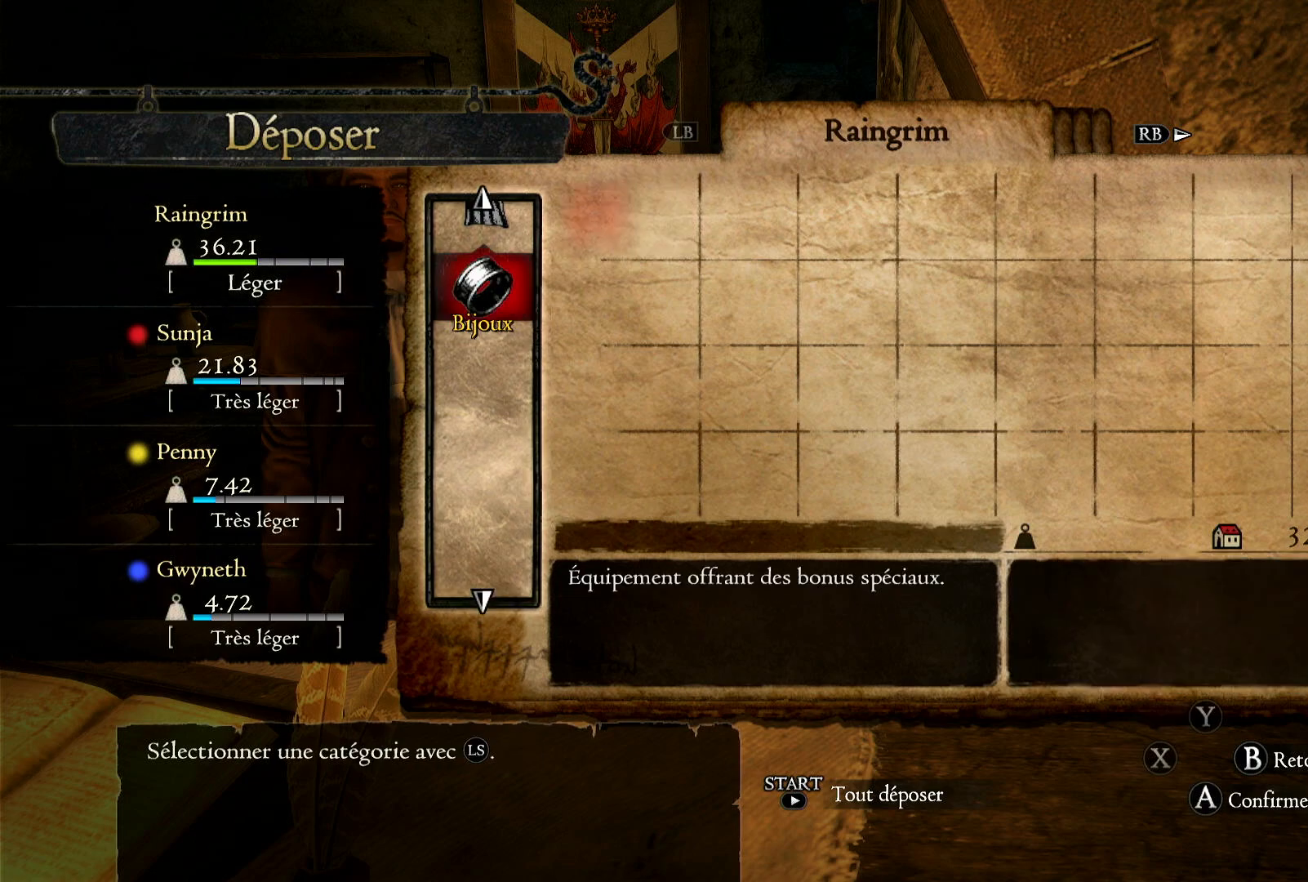
{"buttons": [], "left_stick": "up", "right_stick": "right", "events": [[133, "left_stick", "up"]]}
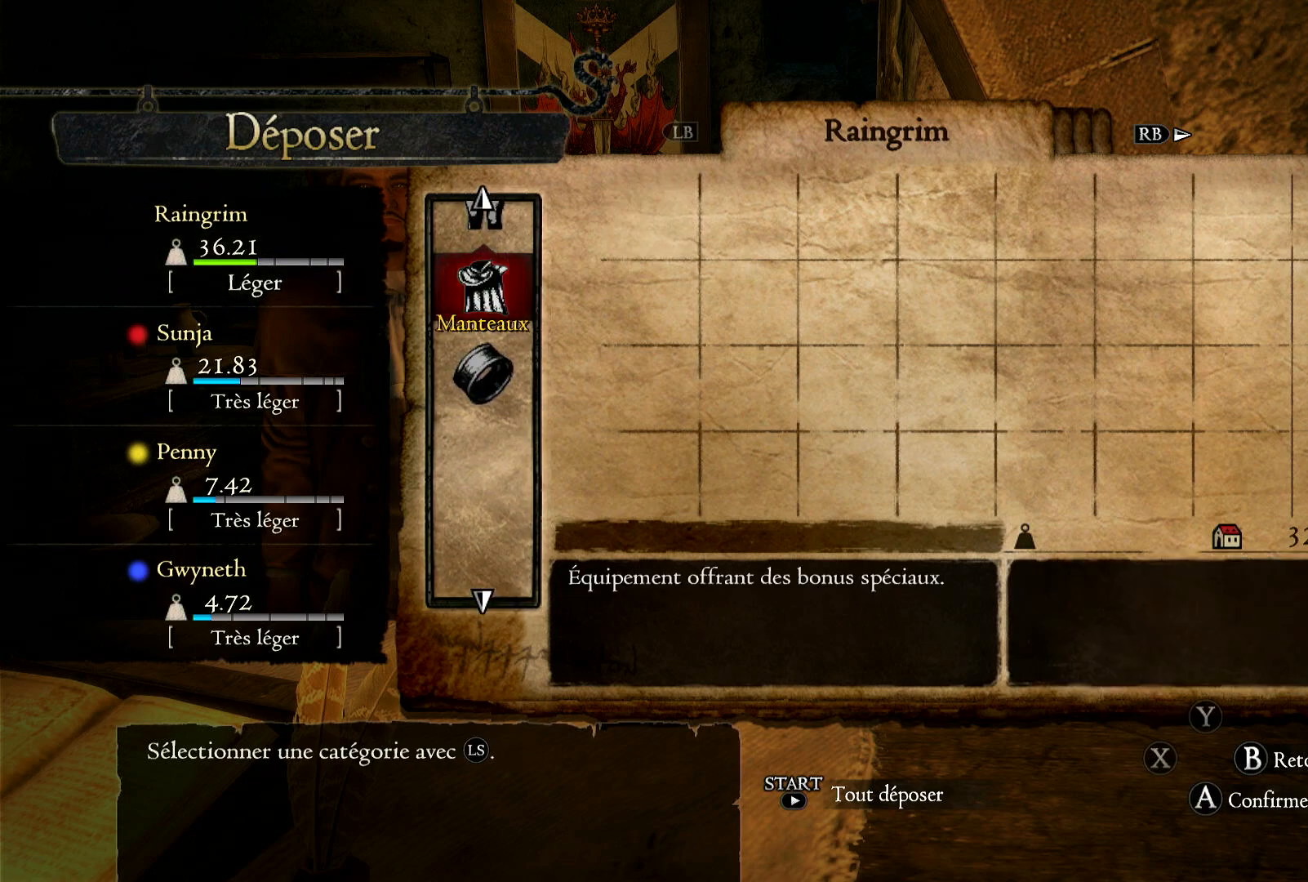
{"buttons": [], "left_stick": "up", "right_stick": "right", "events": []}
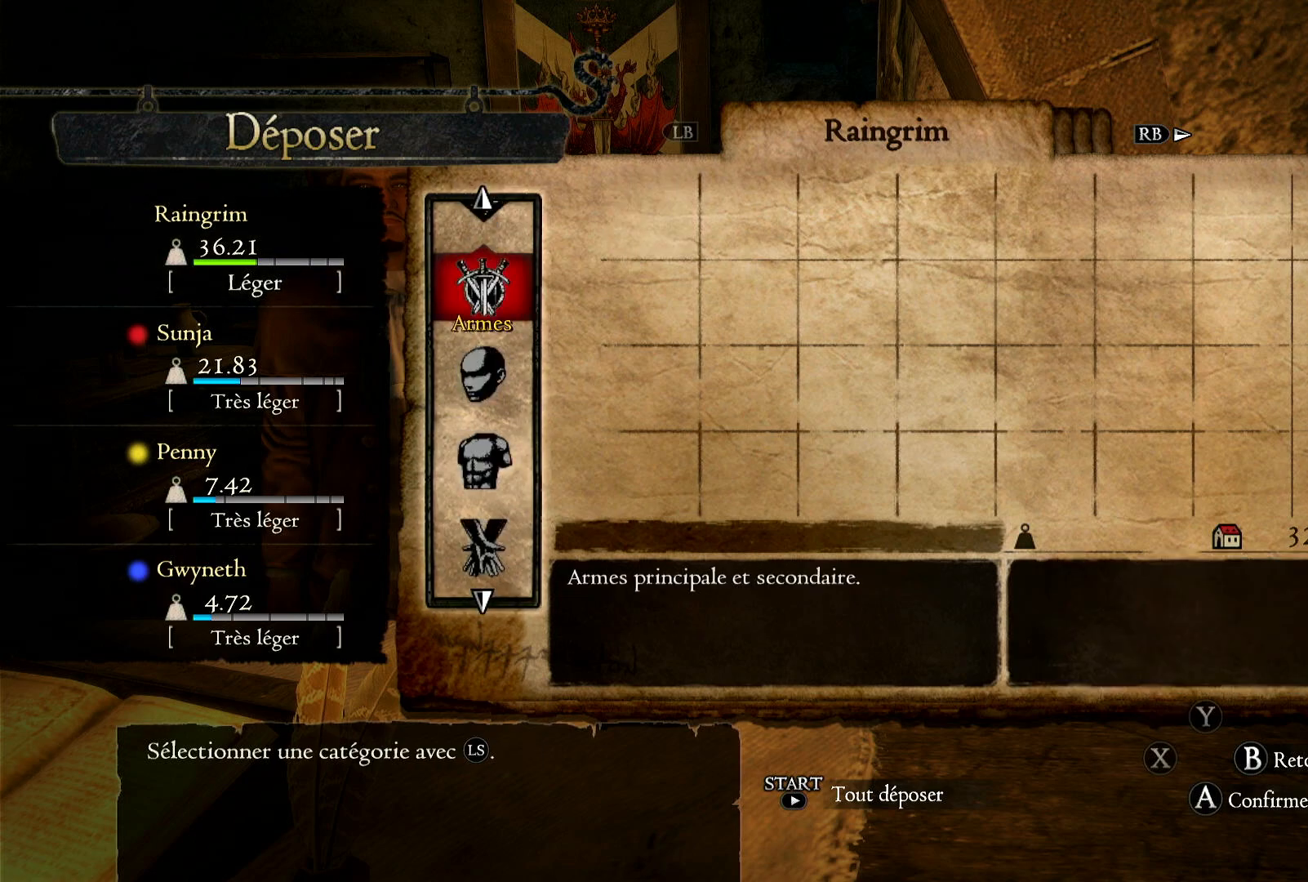
{"buttons": [], "left_stick": "up", "right_stick": "right", "events": []}
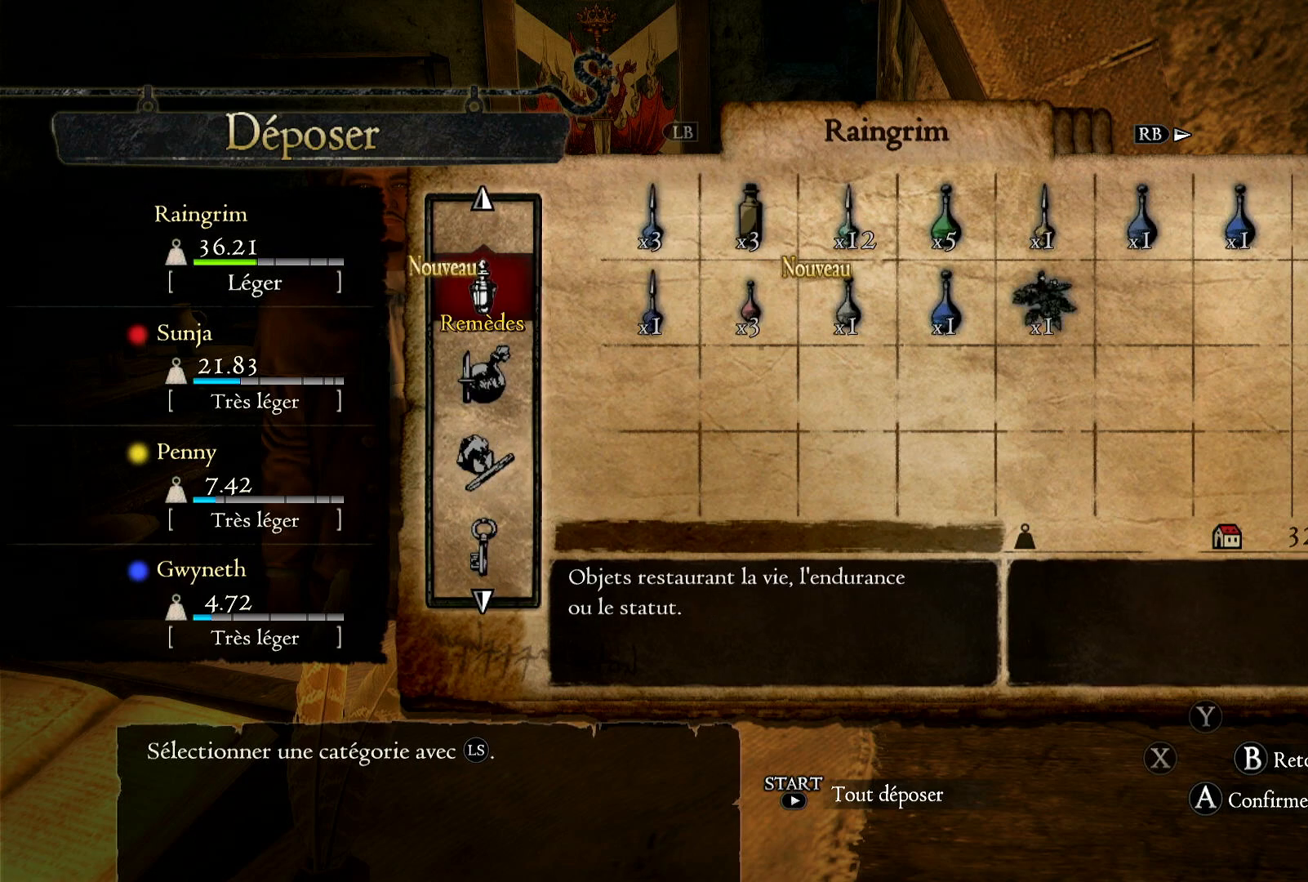
{"buttons": [], "left_stick": "center", "right_stick": "right", "events": [[367, "left_stick", "center"]]}
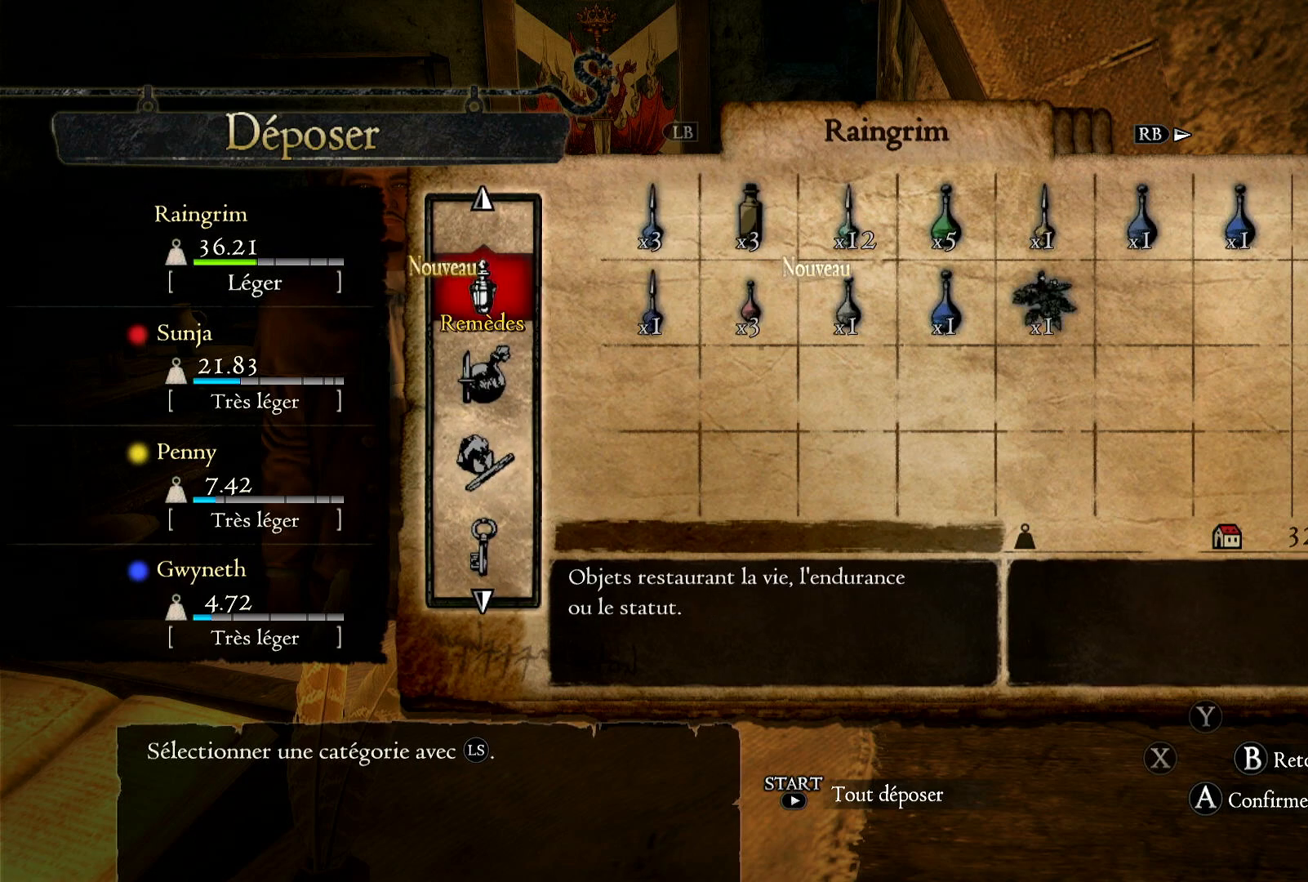
{"buttons": [], "left_stick": "center", "right_stick": "right", "events": []}
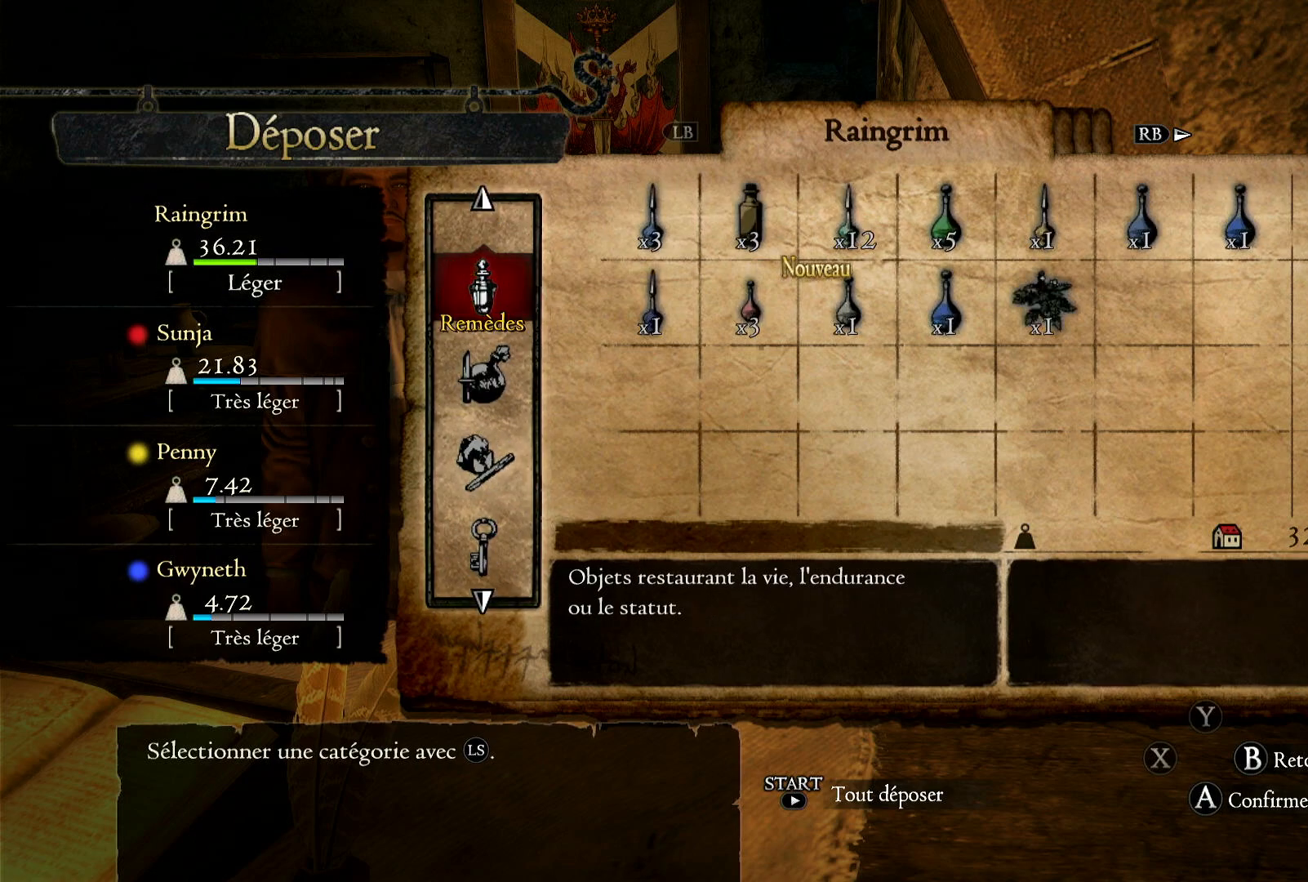
{"buttons": [], "left_stick": "right", "right_stick": "right", "events": [[317, "A", "down"], [400, "A", "up"], [500, "left_stick", "right"]]}
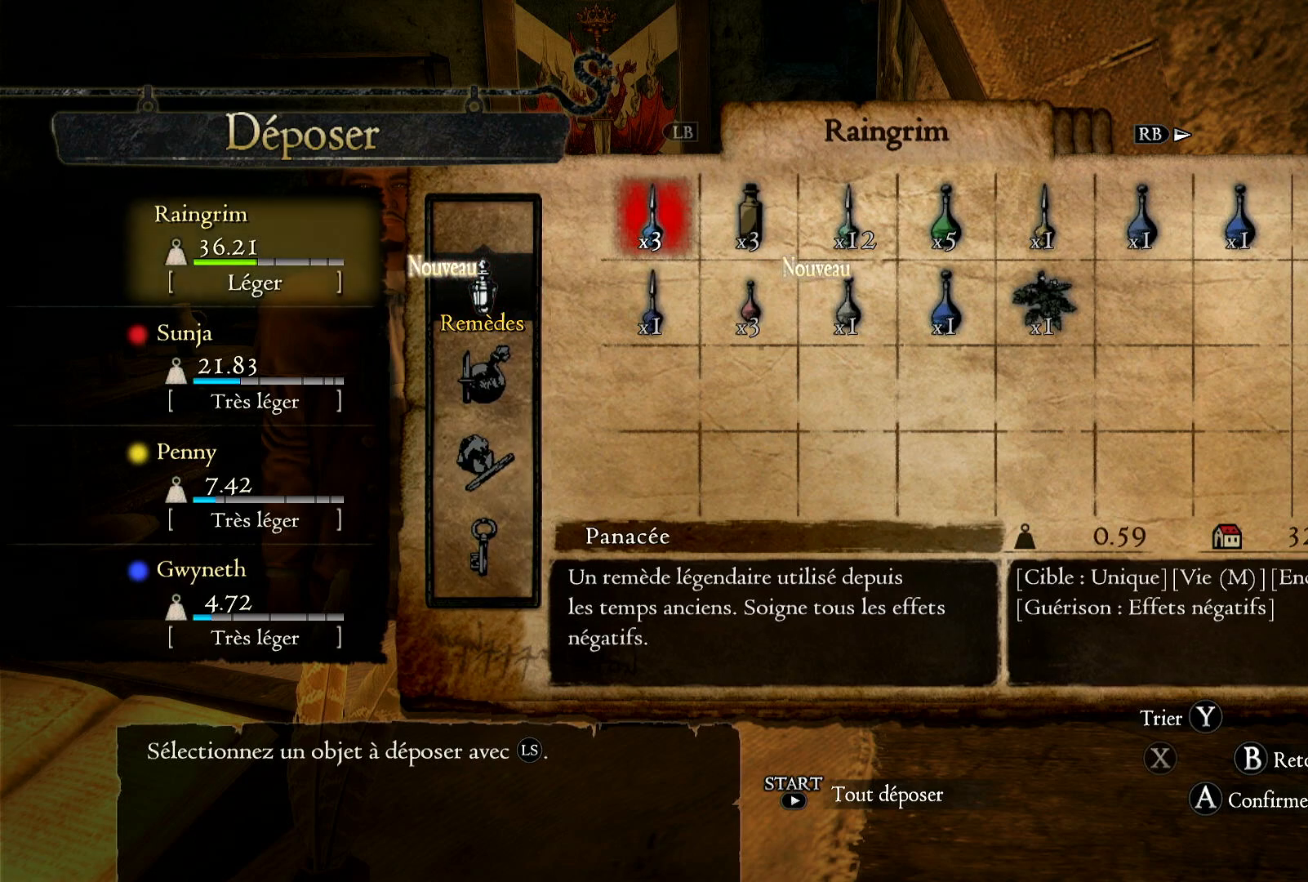
{"buttons": [], "left_stick": "down", "right_stick": "right", "events": [[367, "left_stick", "down"]]}
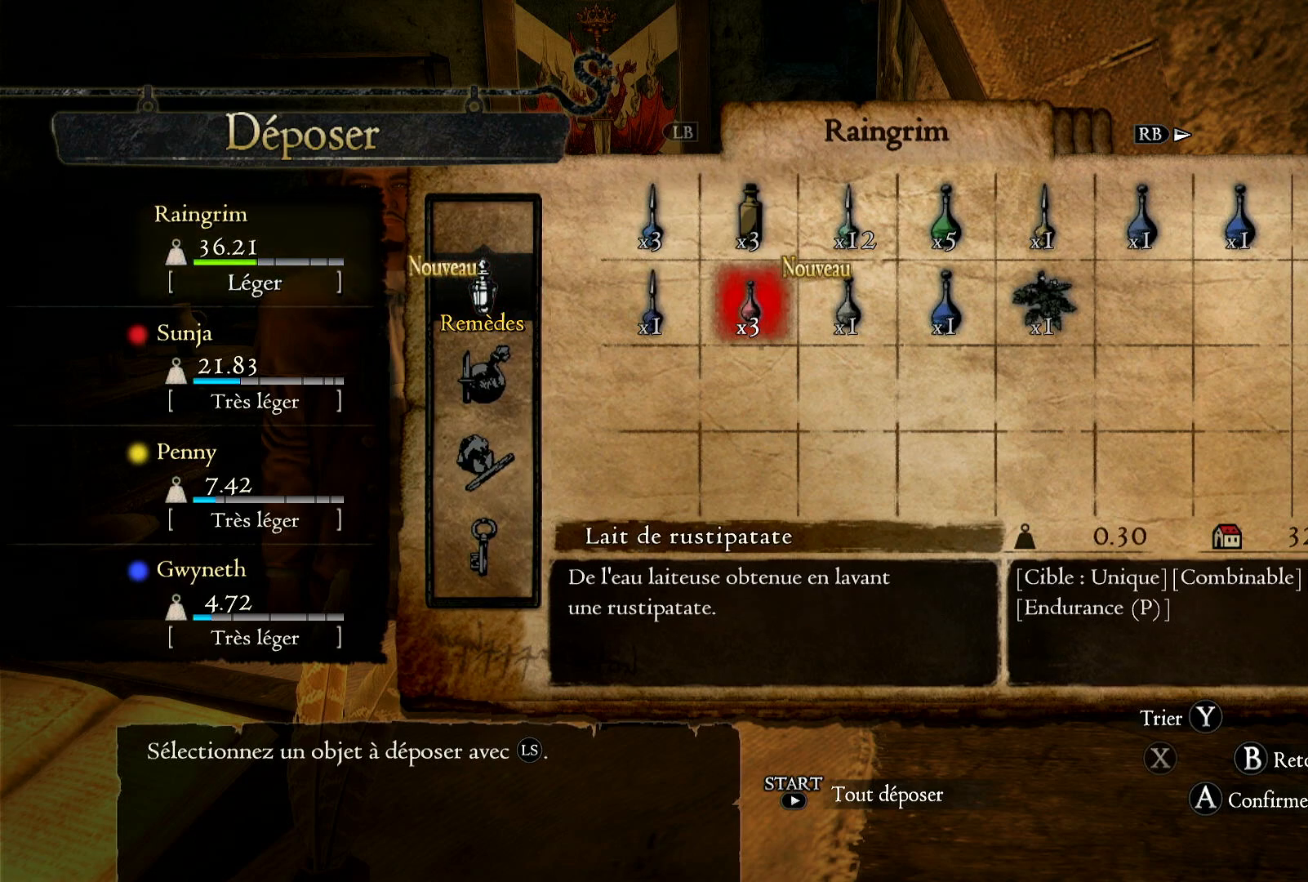
{"buttons": [], "left_stick": "center", "right_stick": "right", "events": [[100, "left_stick", "right"], [267, "left_stick", "center"]]}
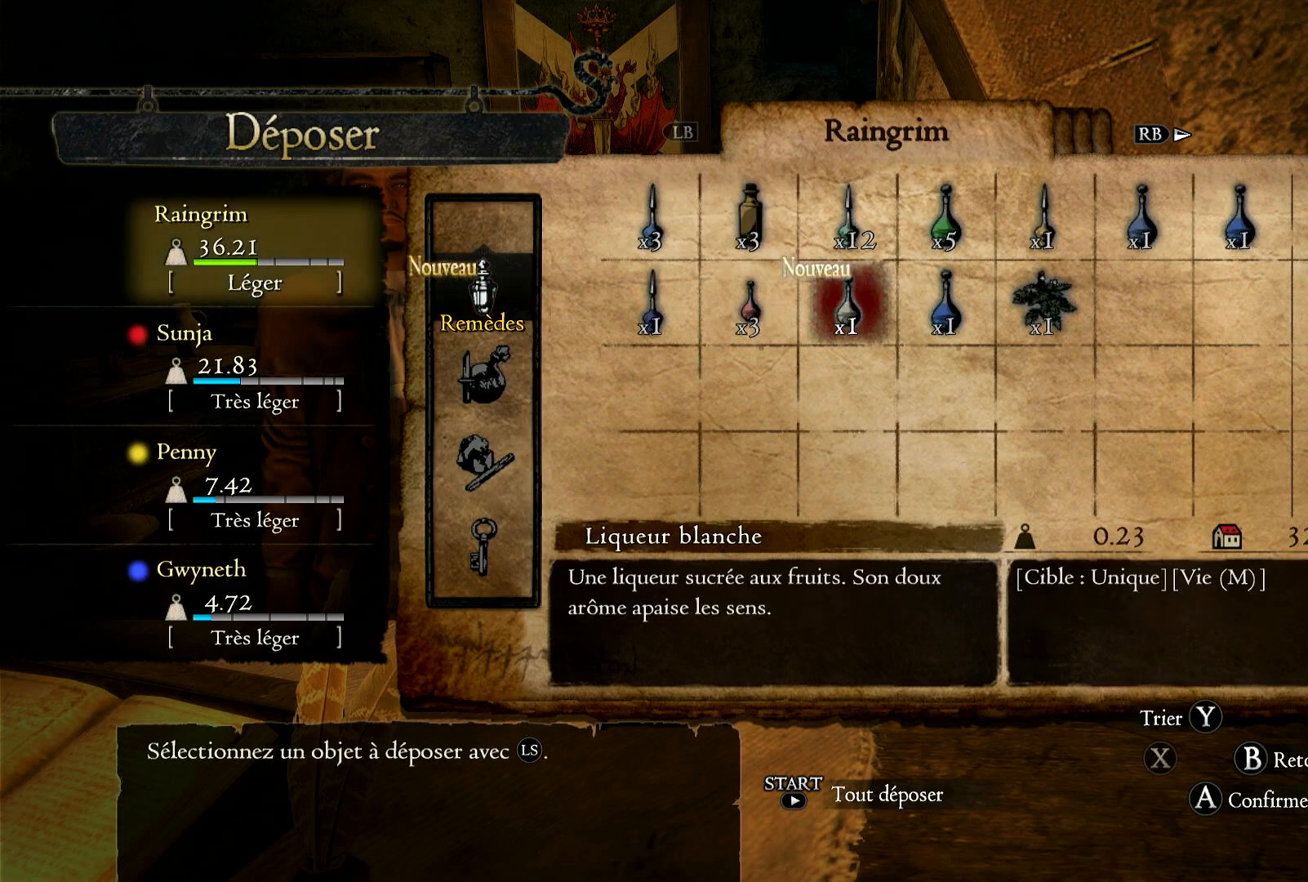
{"buttons": [], "left_stick": "center", "right_stick": "right", "events": []}
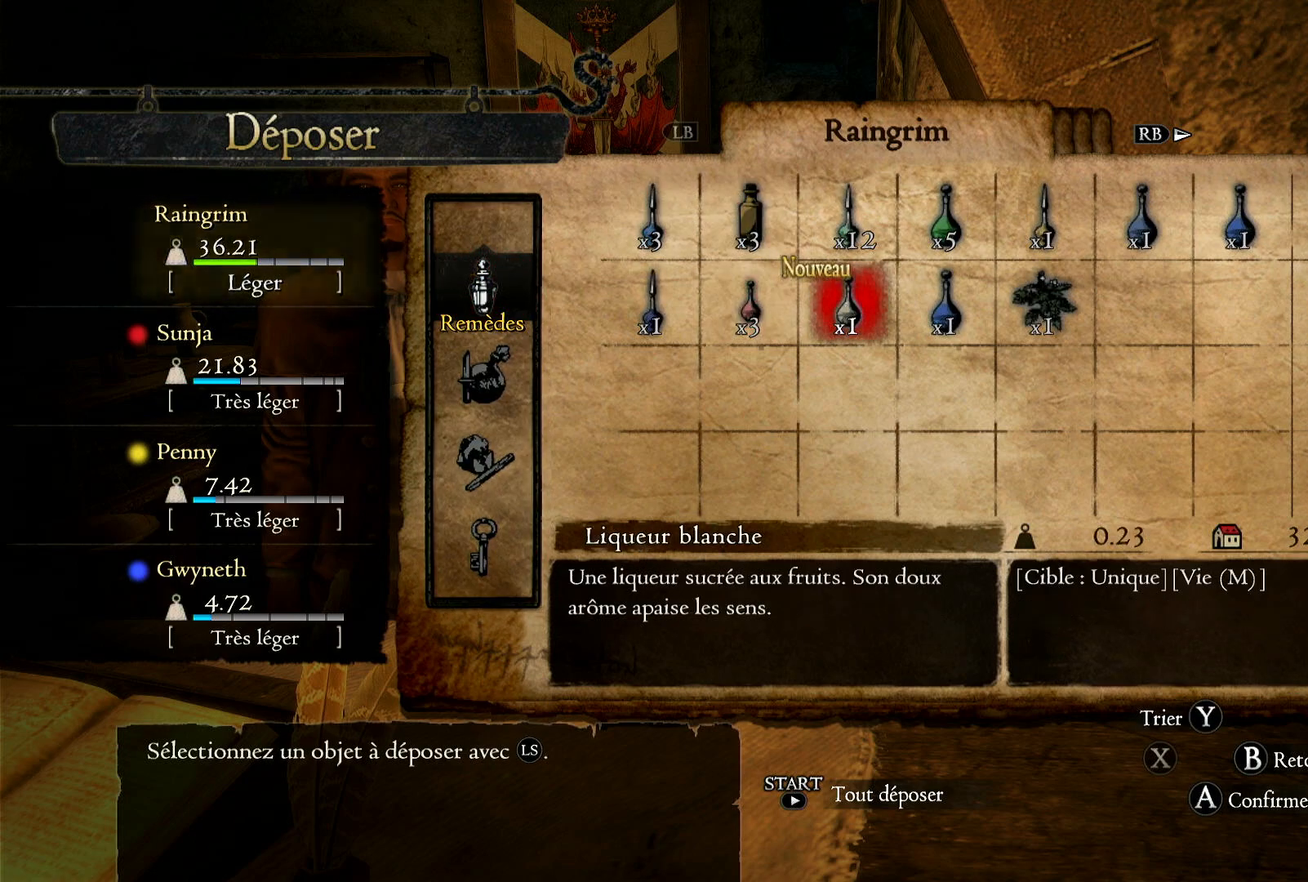
{"buttons": [], "left_stick": "center", "right_stick": "right", "events": []}
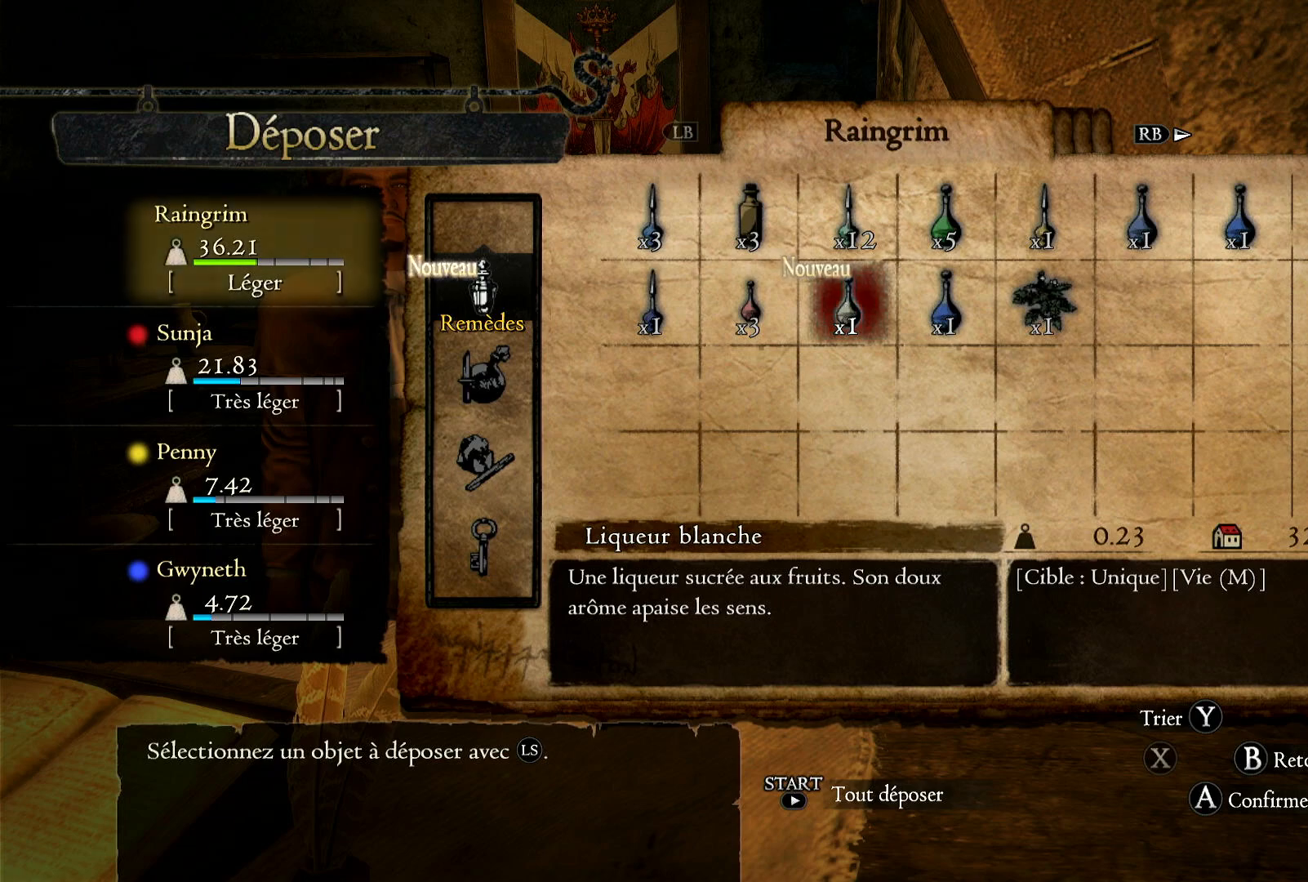
{"buttons": [], "left_stick": "center", "right_stick": "right", "events": []}
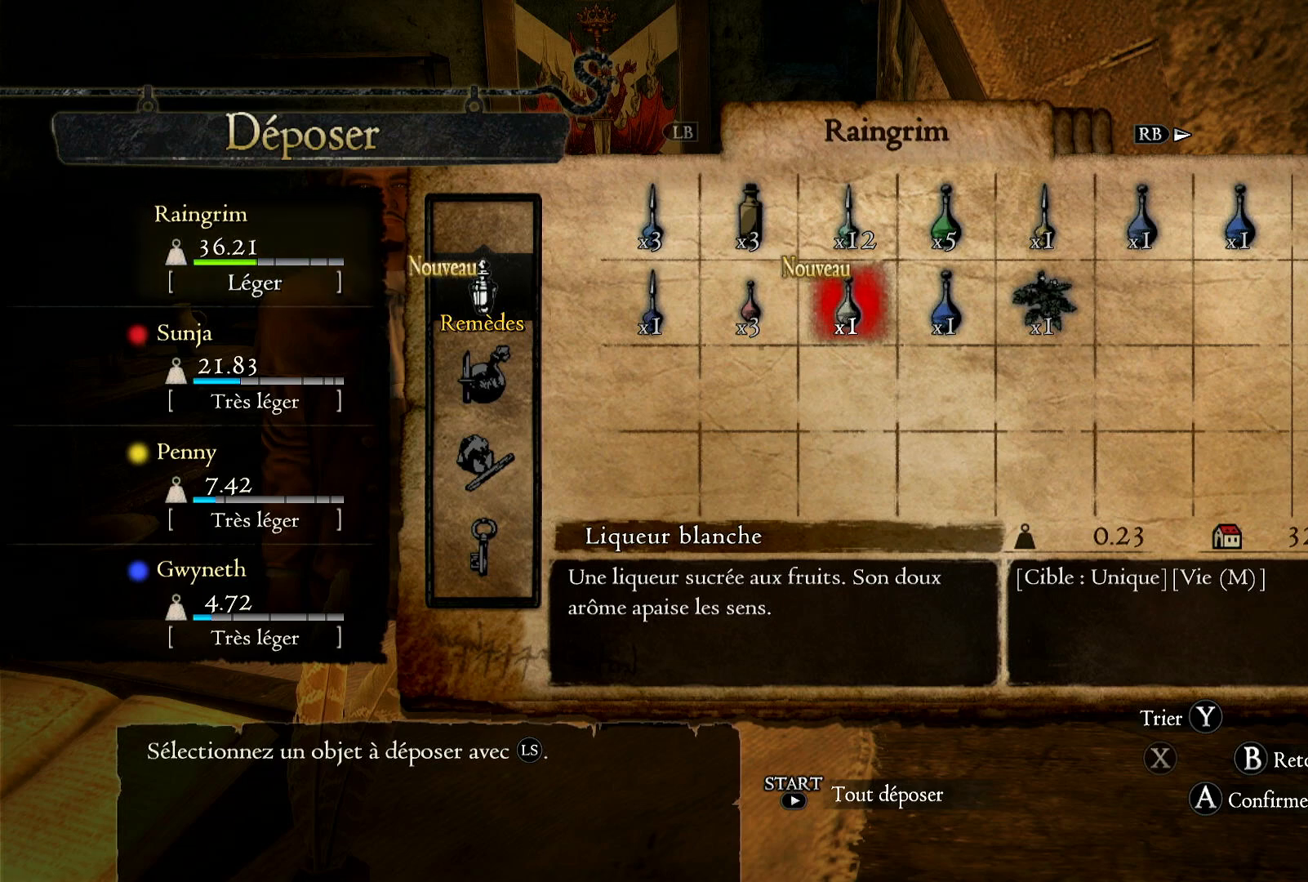
{"buttons": [], "left_stick": "center", "right_stick": "right", "events": []}
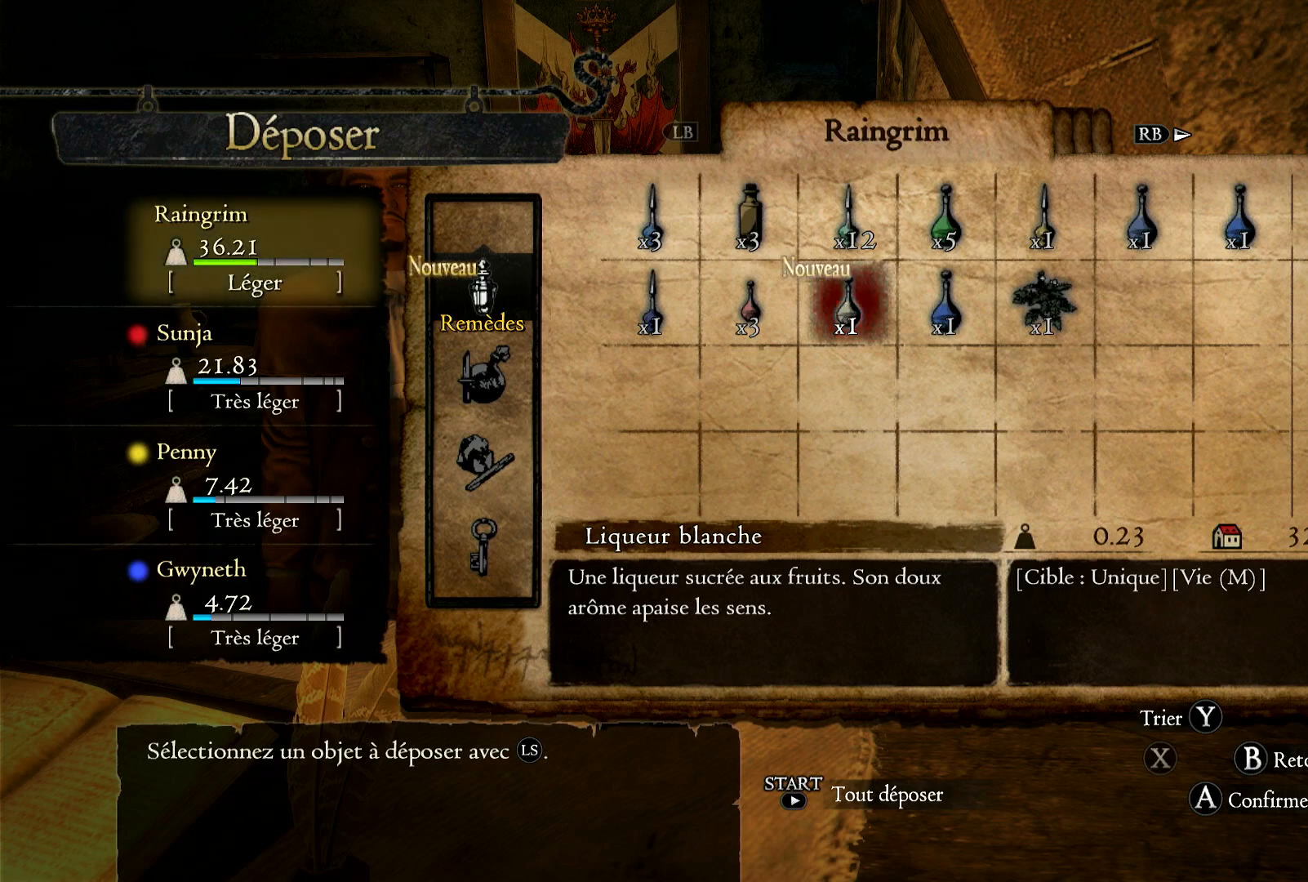
{"buttons": [], "left_stick": "right", "right_stick": "right", "events": [[50, "left_stick", "right"]]}
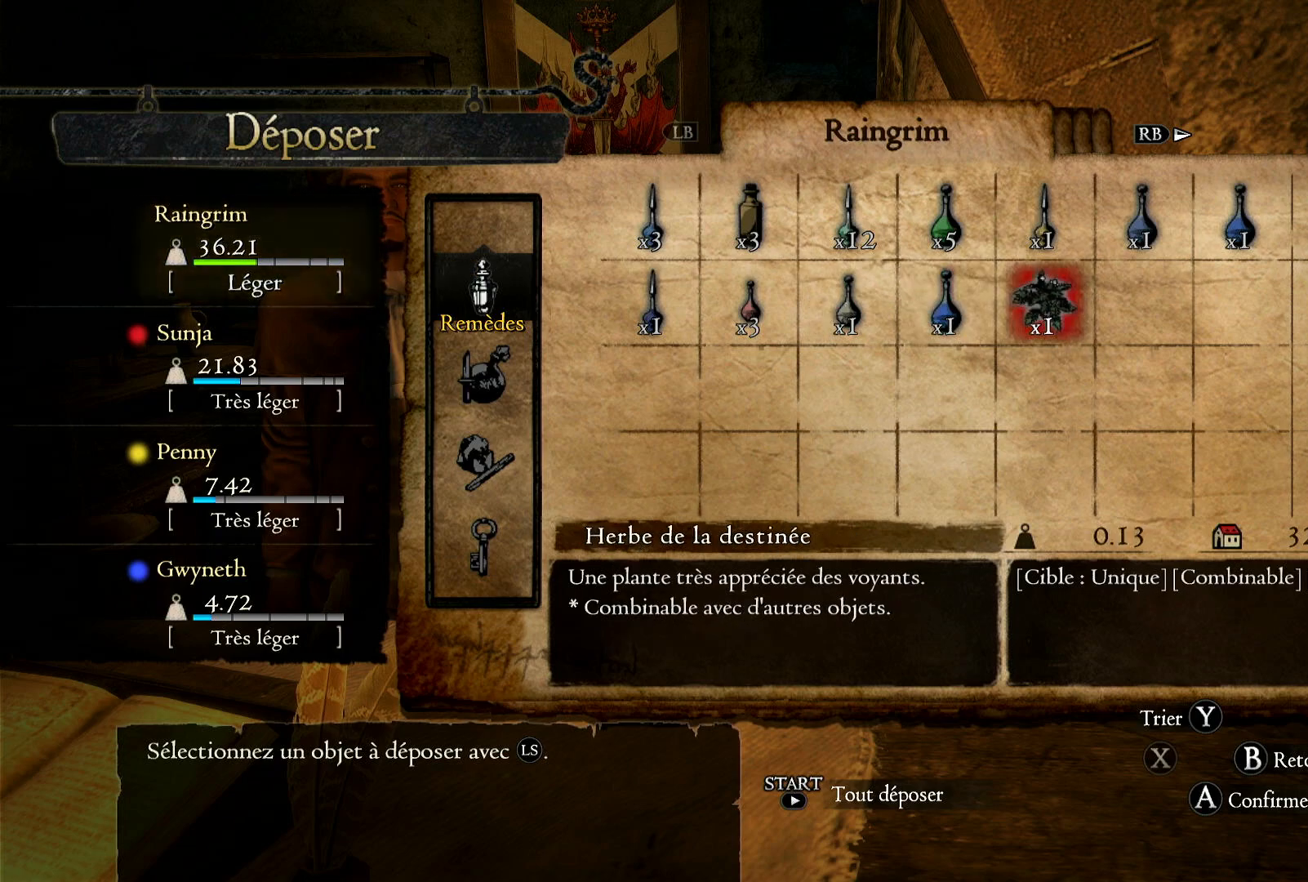
{"buttons": ["A"], "left_stick": "center", "right_stick": "right", "events": [[133, "left_stick", "center"], [417, "A", "down"]]}
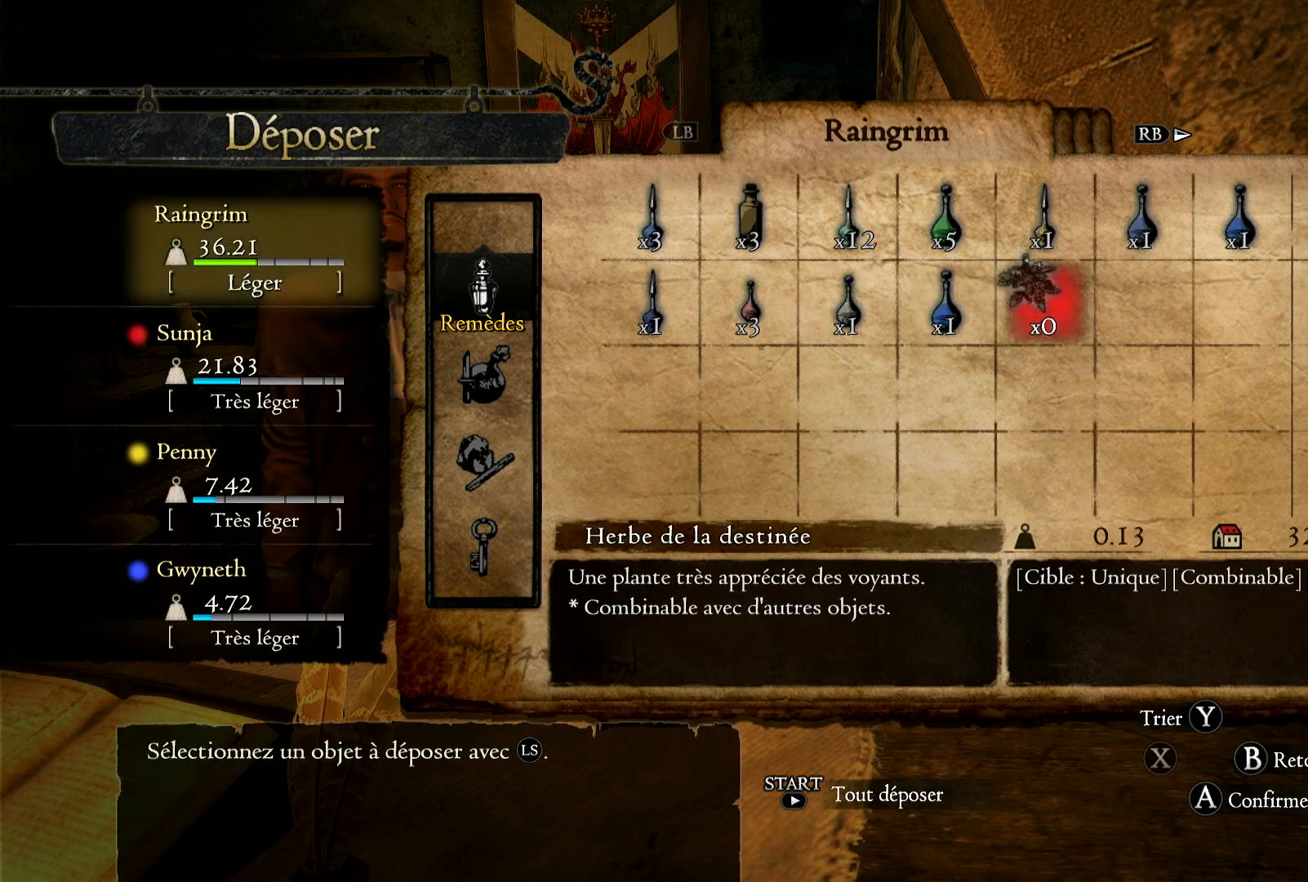
{"buttons": [], "left_stick": "center", "right_stick": "right", "events": [[33, "A", "up"], [100, "A", "down"], [250, "A", "up"]]}
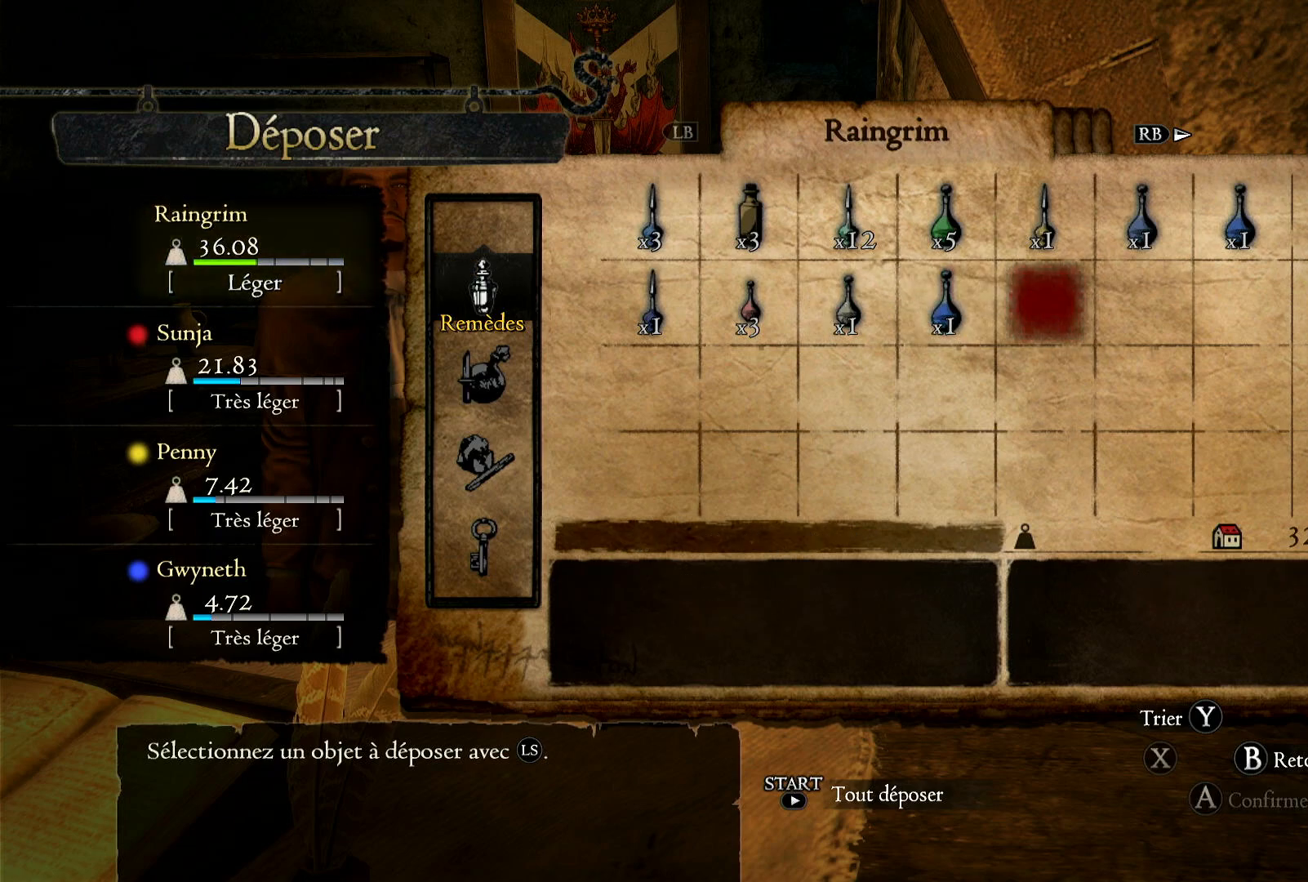
{"buttons": [], "left_stick": "center", "right_stick": "right", "events": [[33, "left_stick", "left"], [200, "left_stick", "center"], [300, "left_stick", "up-left"], [467, "left_stick", "center"]]}
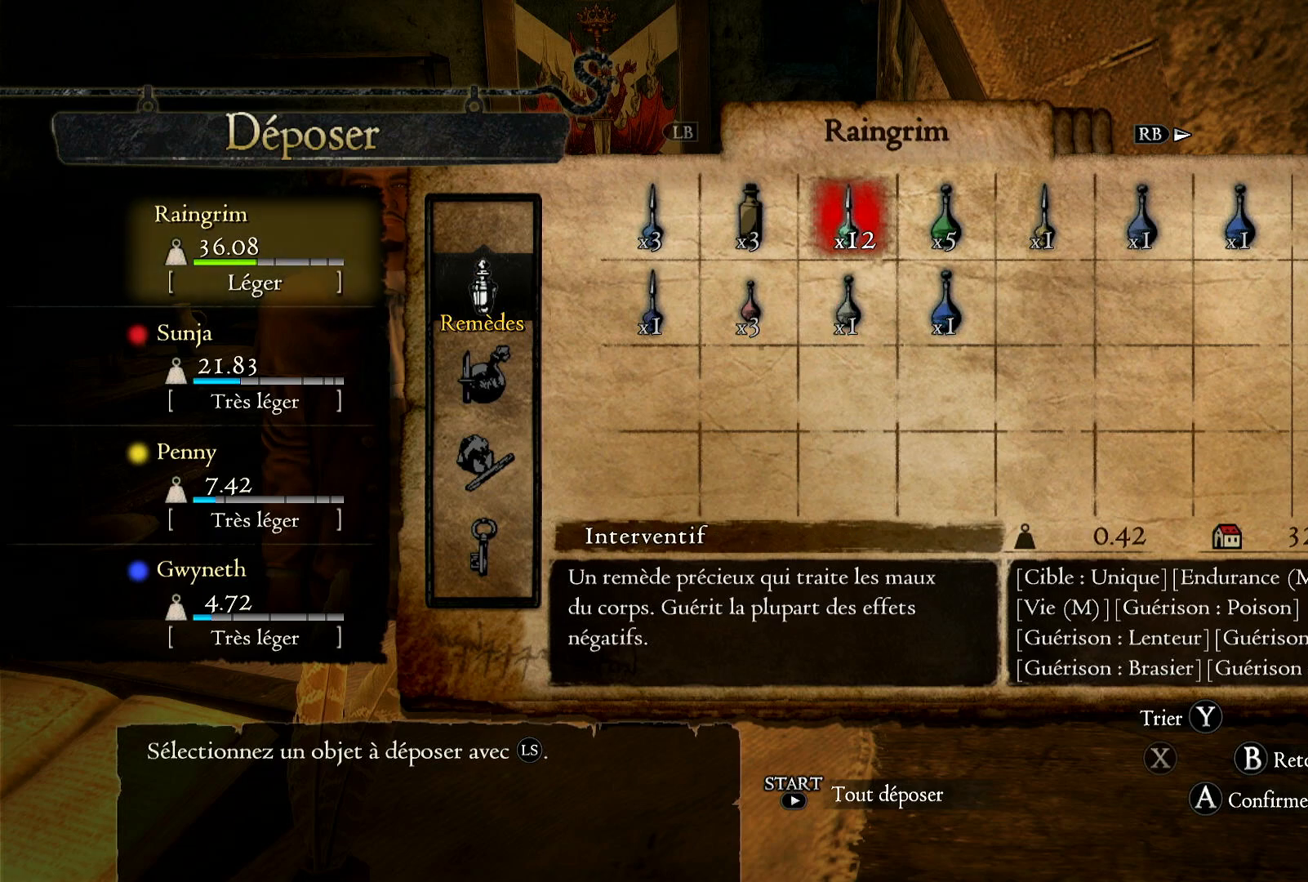
{"buttons": [], "left_stick": "center", "right_stick": "right", "events": [[300, "B", "down"], [367, "B", "up"]]}
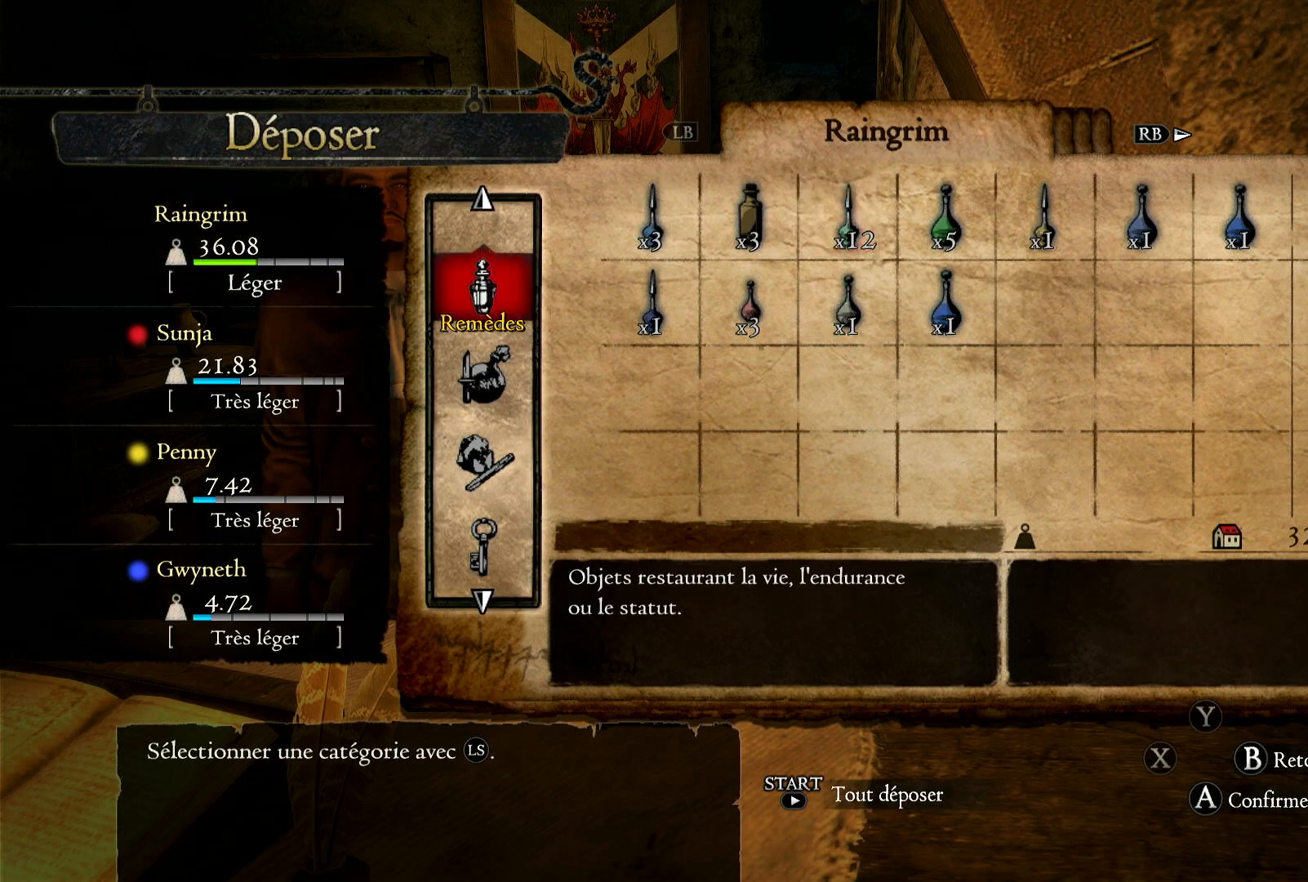
{"buttons": [], "left_stick": "center", "right_stick": "right", "events": [[133, "left_stick", "down"], [383, "left_stick", "center"]]}
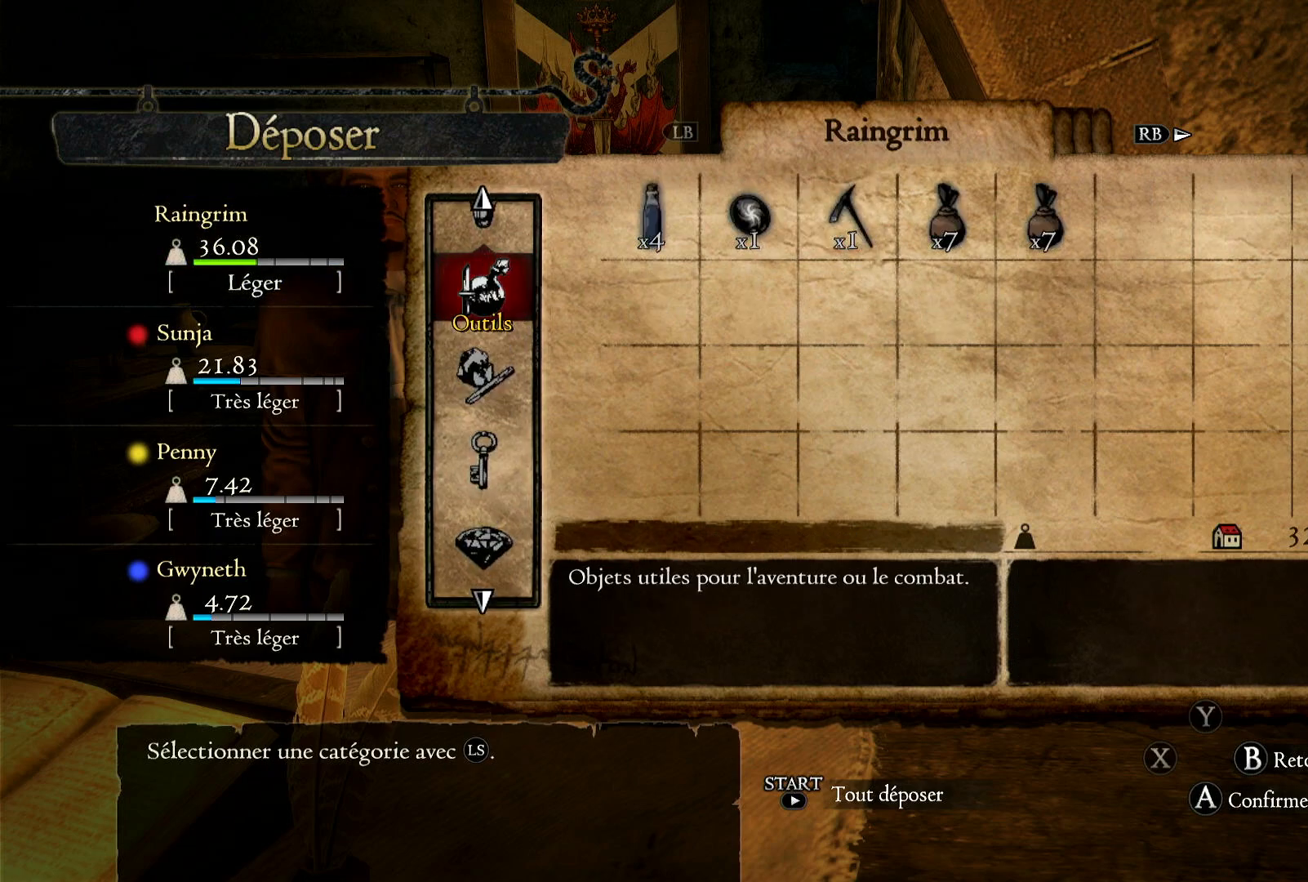
{"buttons": [], "left_stick": "center", "right_stick": "right", "events": []}